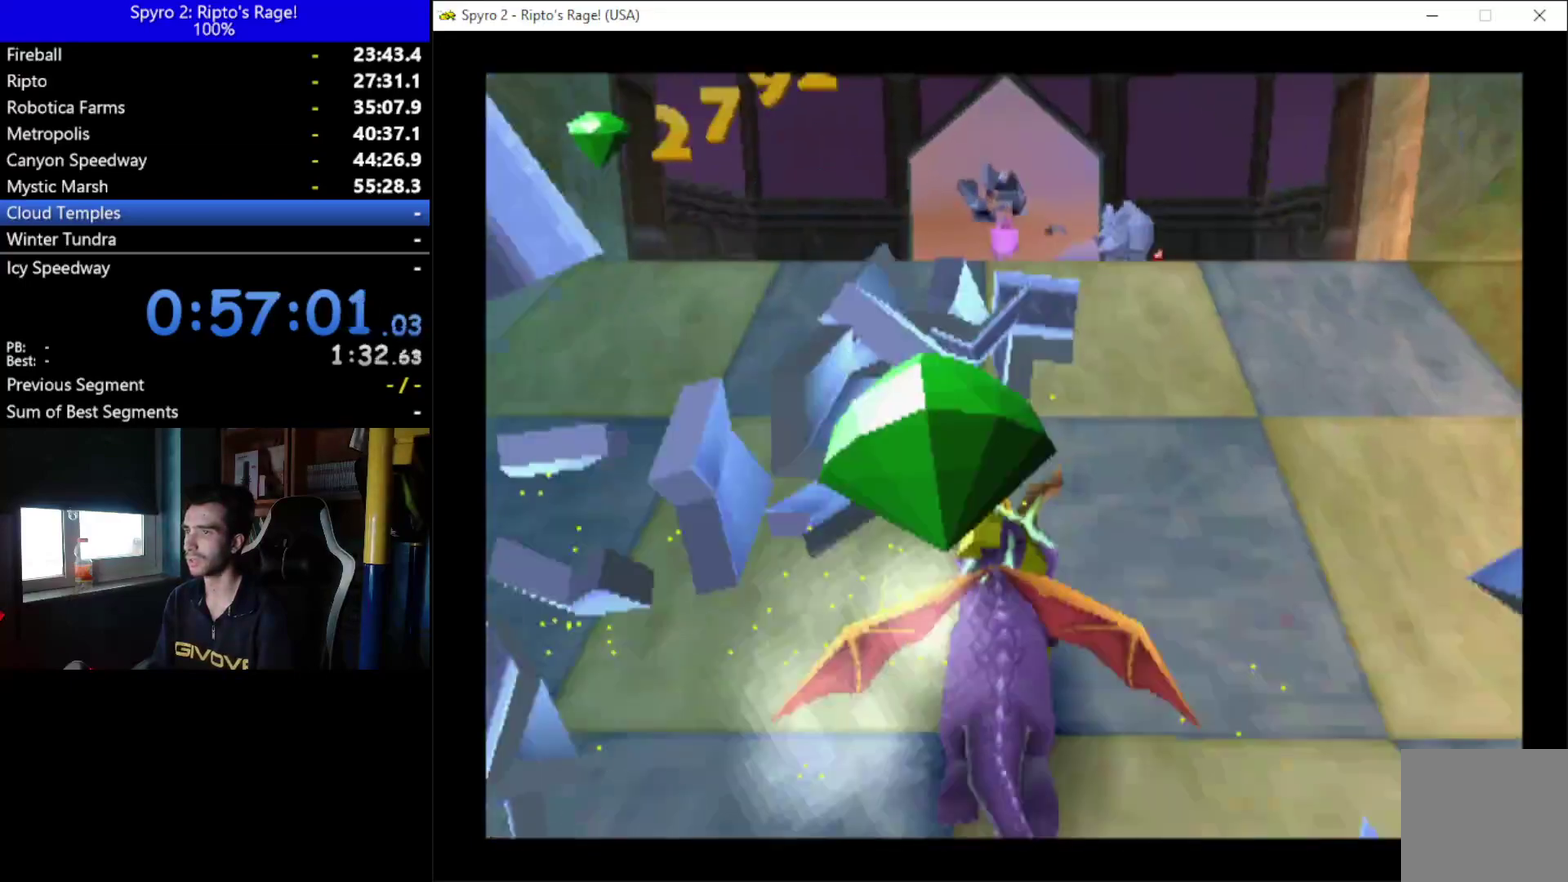
Gameplay with a controller (Xbox layout); each line is a JSON object with the inputs held at the frame after it. "events" lists button and stick changes between this image and that frame as [ms after this image, input, new state], when the widget could be followed in between. Not read: START.
{"buttons": ["X", "DPAD_RIGHT"], "left_stick": "center", "right_stick": "center", "events": [[33, "DPAD_RIGHT", "up"], [133, "A", "up"], [333, "DPAD_RIGHT", "down"]]}
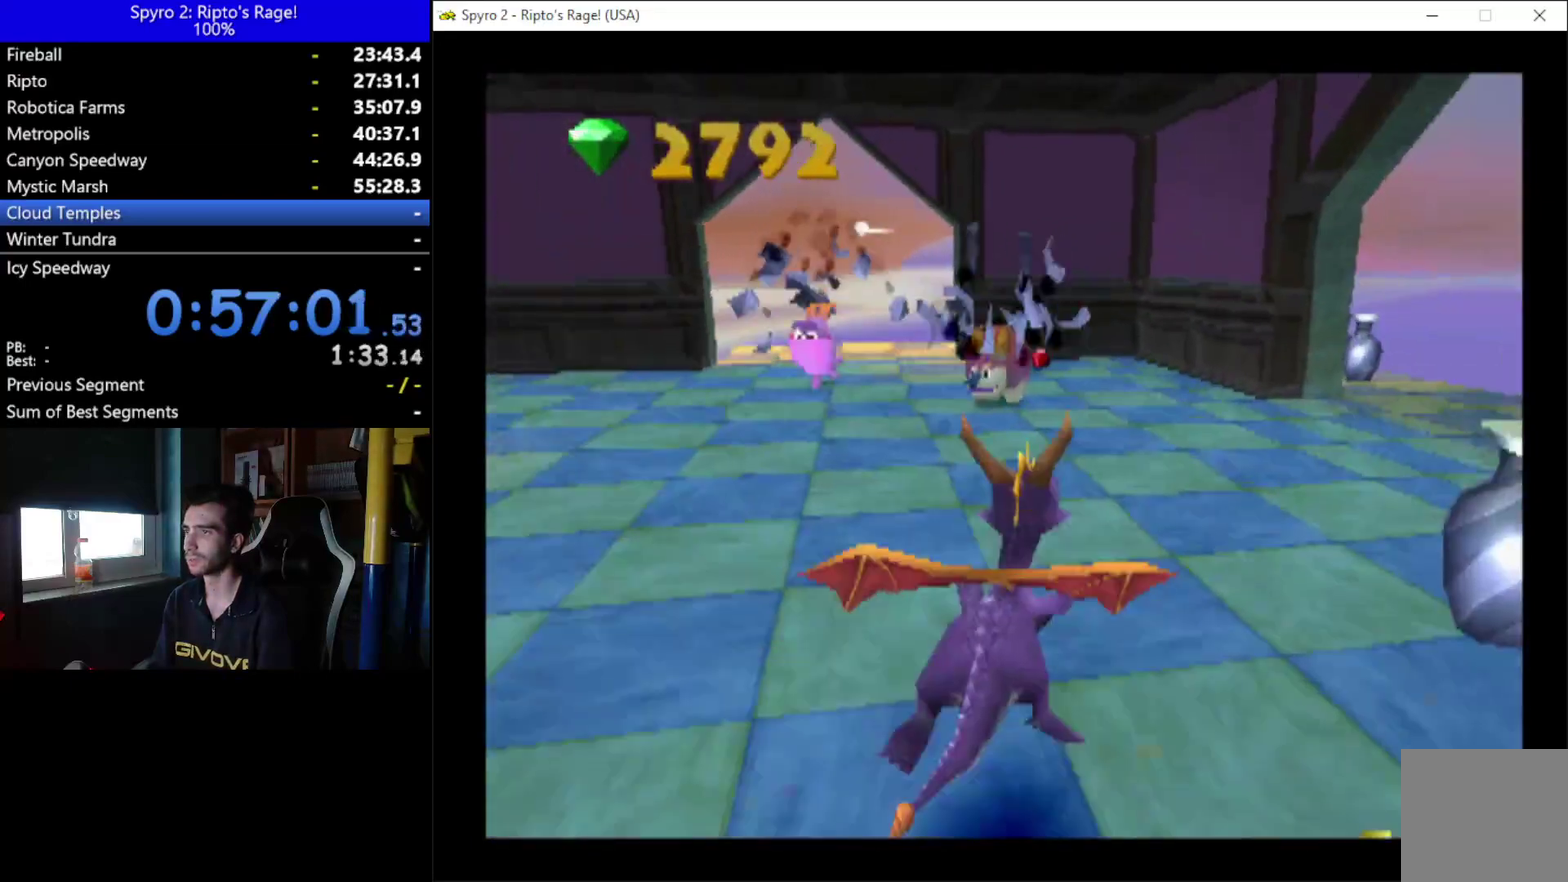
{"buttons": [], "left_stick": "center", "right_stick": "center", "events": [[233, "DPAD_RIGHT", "up"], [300, "DPAD_RIGHT", "down"], [400, "X", "up"], [500, "DPAD_RIGHT", "up"]]}
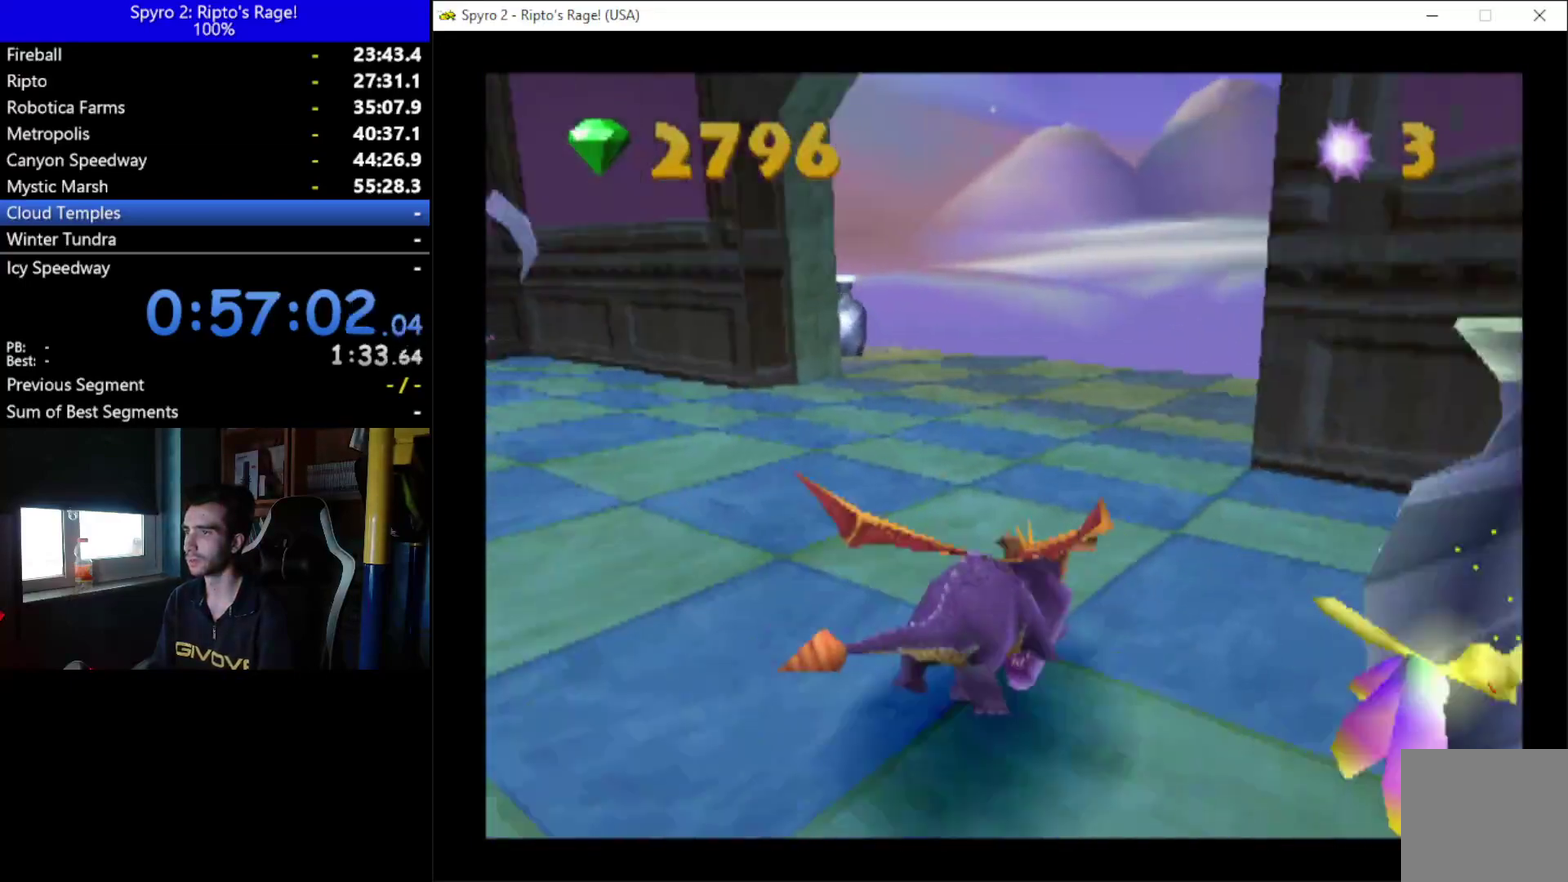
{"buttons": ["DPAD_DOWN"], "left_stick": "center", "right_stick": "center", "events": [[167, "DPAD_DOWN", "down"]]}
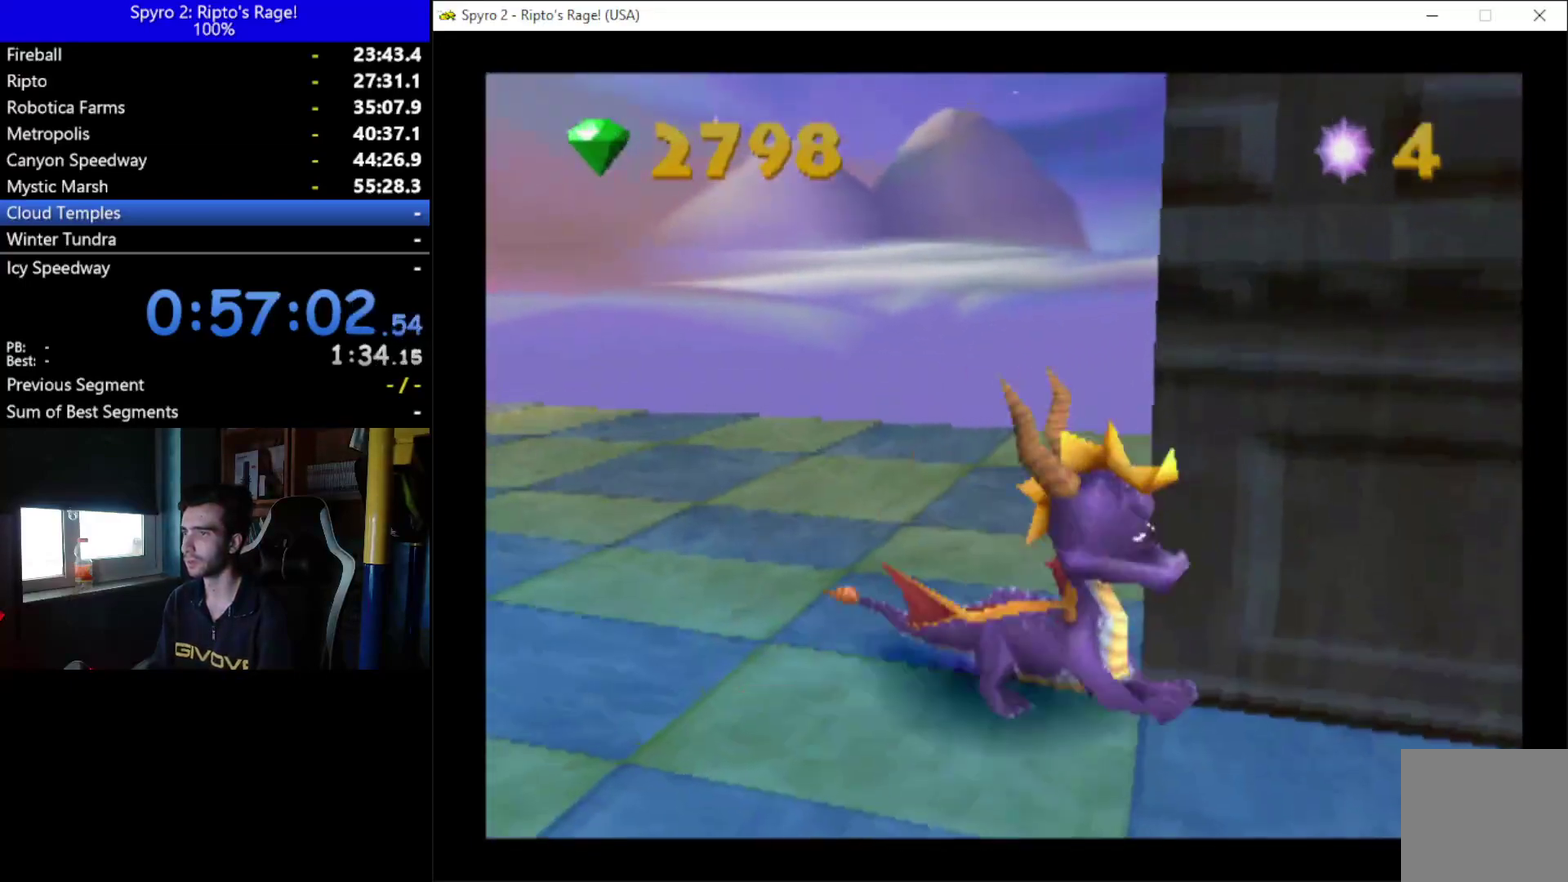
{"buttons": [], "left_stick": "center", "right_stick": "center", "events": [[200, "DPAD_RIGHT", "down"], [300, "DPAD_DOWN", "up"], [400, "DPAD_RIGHT", "up"], [400, "X", "down"], [467, "X", "up"]]}
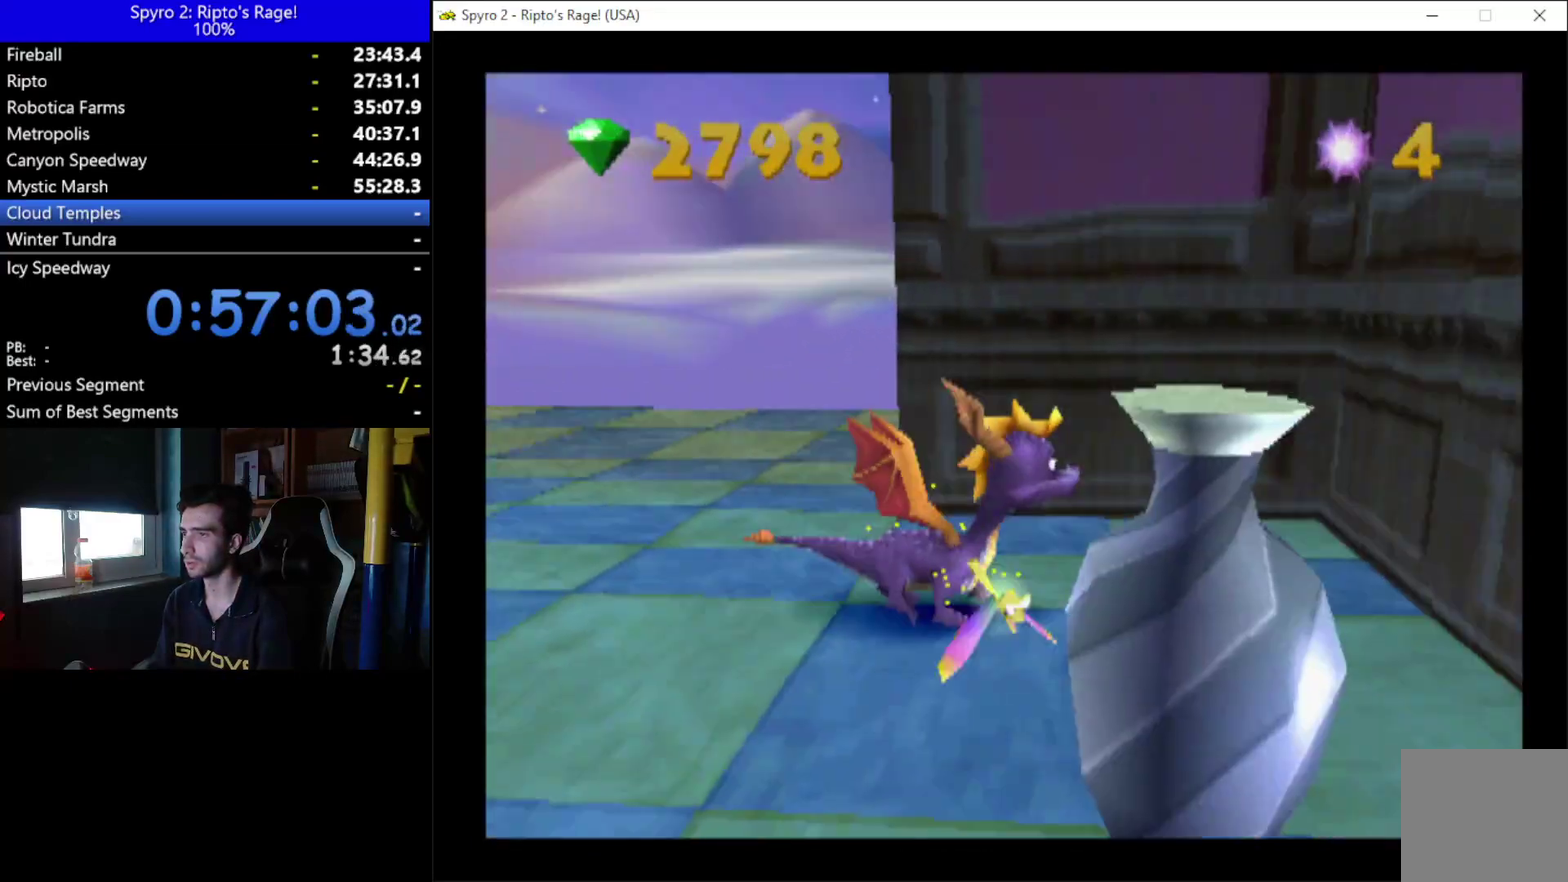
{"buttons": ["DPAD_RIGHT"], "left_stick": "center", "right_stick": "center", "events": [[467, "DPAD_RIGHT", "down"]]}
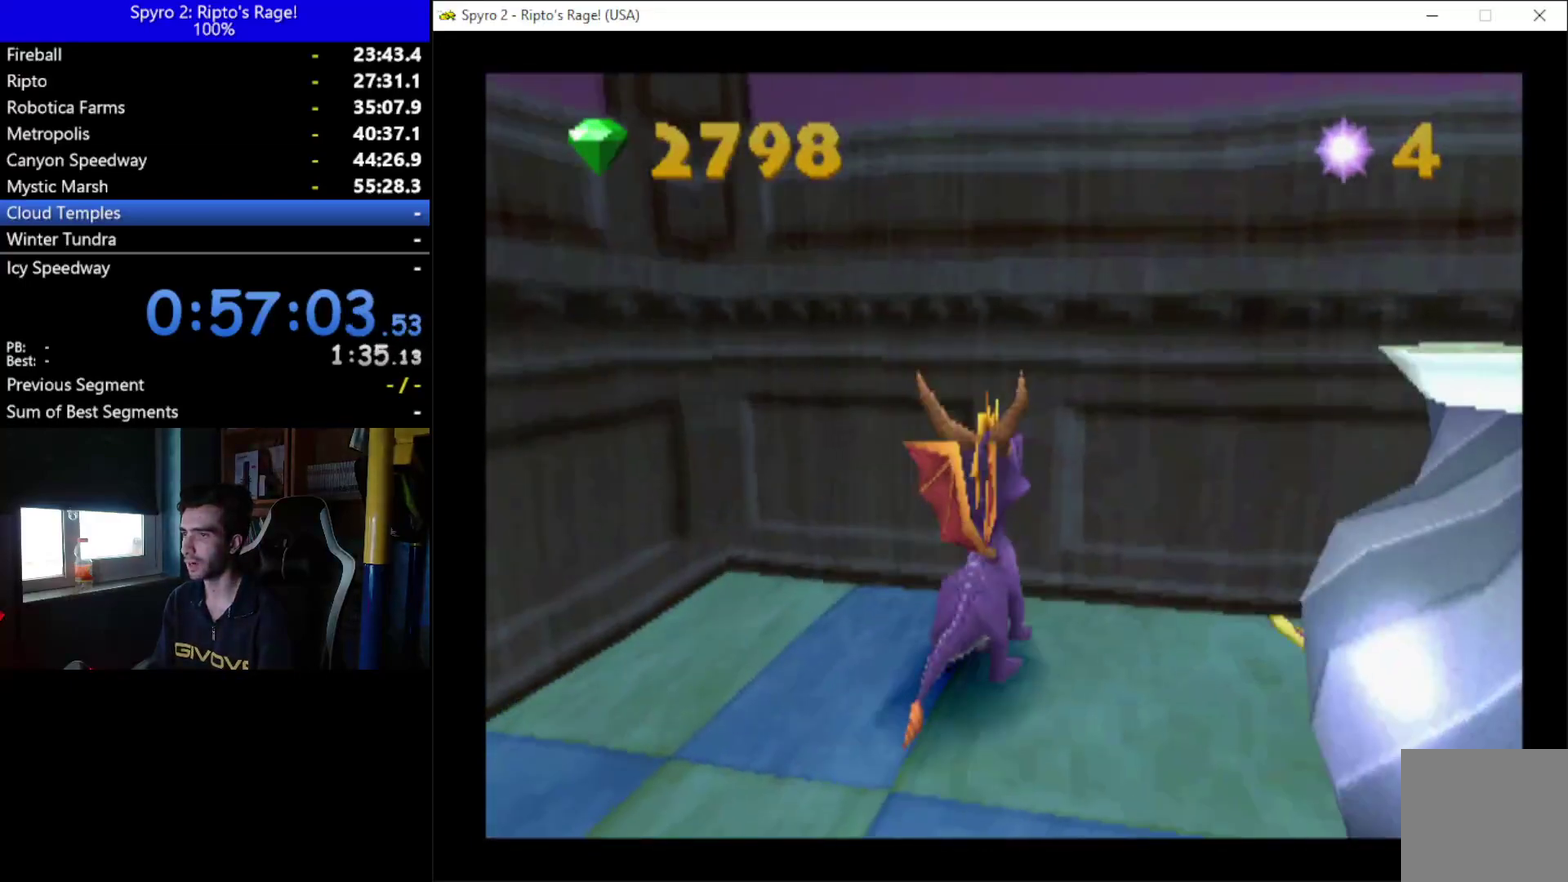
{"buttons": [], "left_stick": "center", "right_stick": "center", "events": [[33, "DPAD_DOWN", "down"], [267, "X", "down"], [333, "DPAD_RIGHT", "up"], [367, "DPAD_DOWN", "up"], [433, "X", "up"]]}
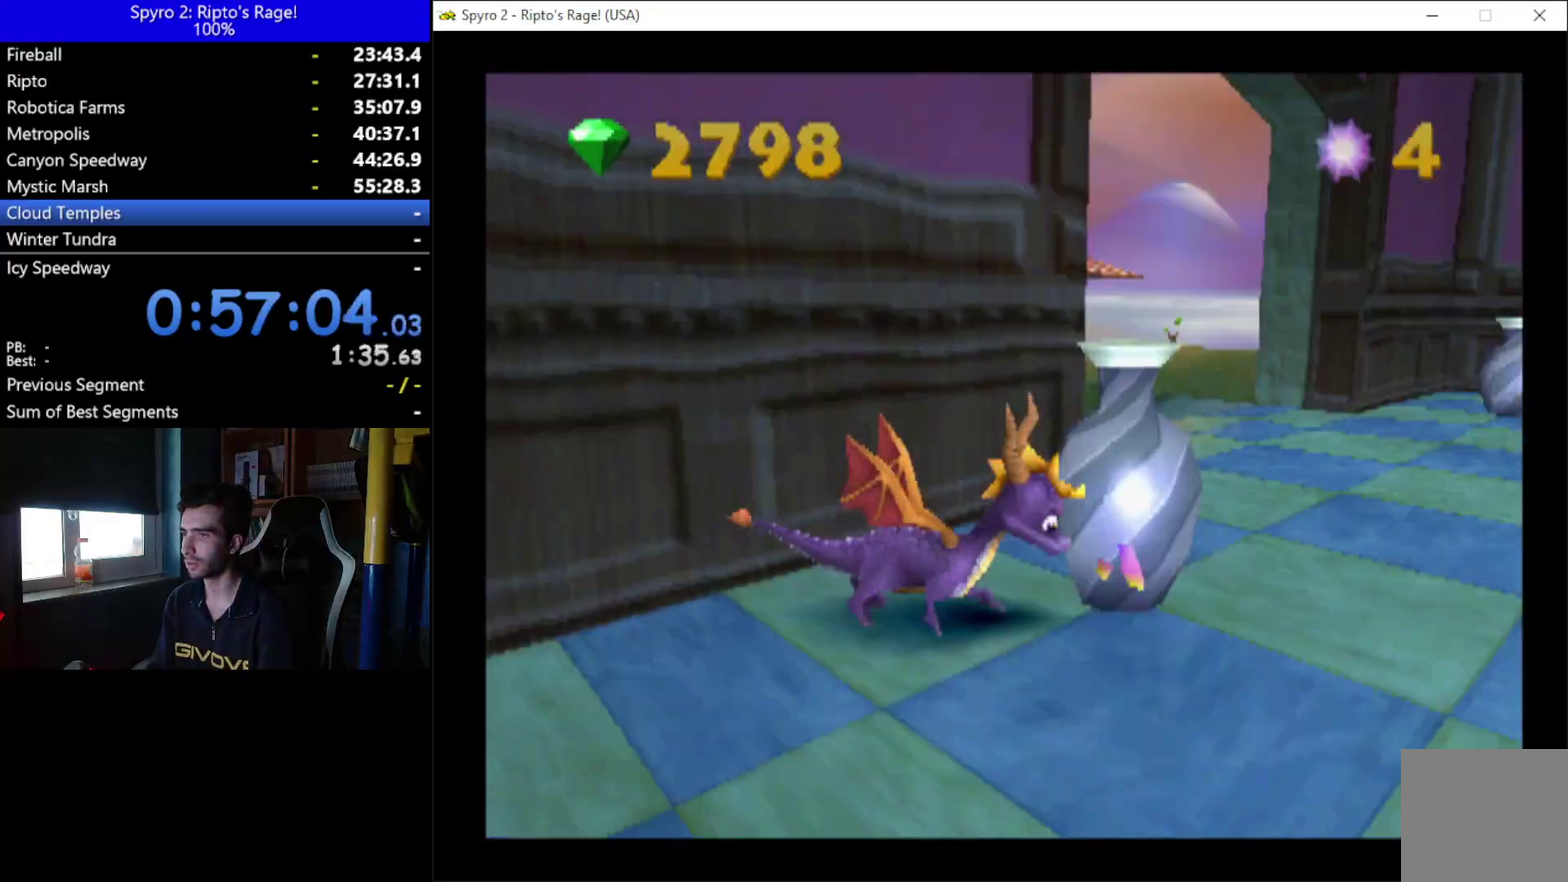
{"buttons": ["L2", "R2", "DPAD_DOWN", "DPAD_RIGHT"], "left_stick": "center", "right_stick": "center", "events": [[267, "DPAD_RIGHT", "down"], [333, "DPAD_DOWN", "down"], [467, "L2", "down"], [467, "R2", "down"]]}
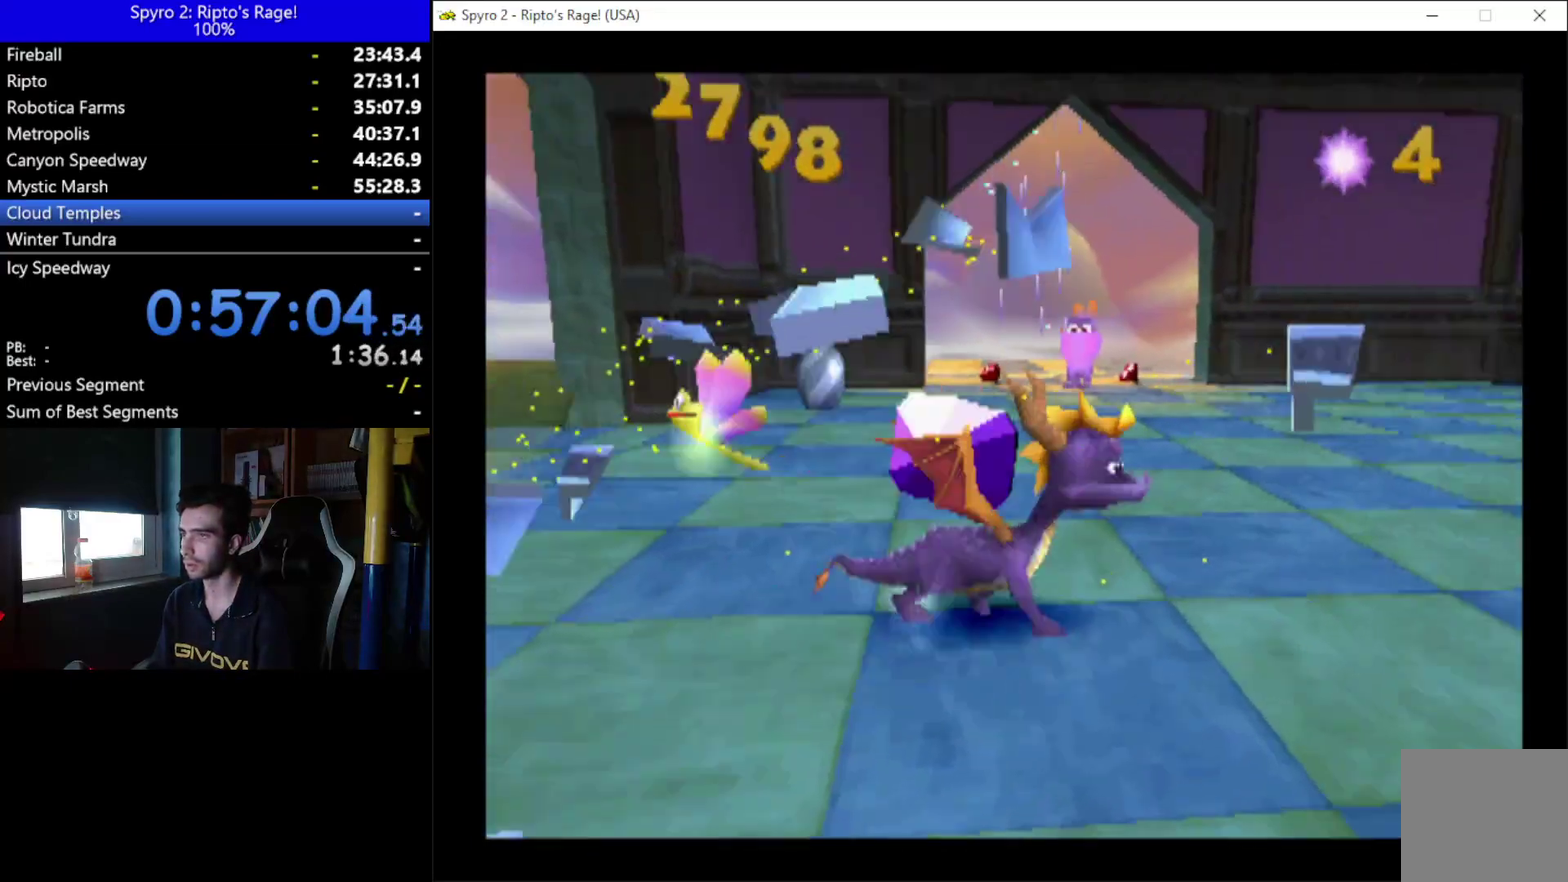
{"buttons": ["X"], "left_stick": "center", "right_stick": "center", "events": [[67, "DPAD_DOWN", "up"], [133, "R2", "up"], [167, "L2", "up"], [233, "X", "down"], [333, "DPAD_RIGHT", "up"]]}
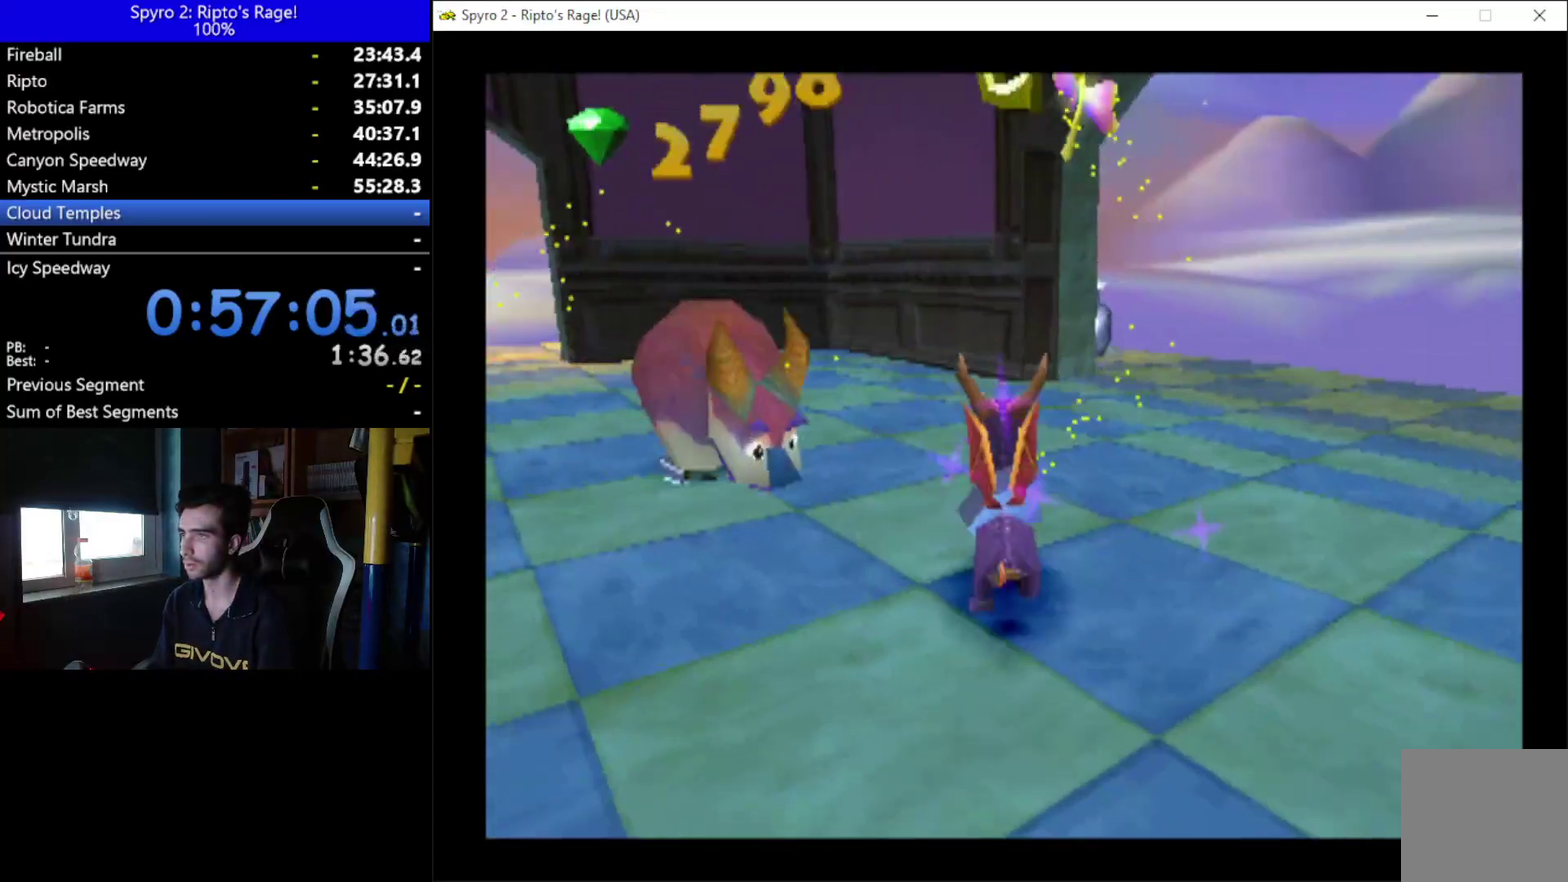
{"buttons": ["X"], "left_stick": "center", "right_stick": "center", "events": [[67, "DPAD_RIGHT", "down"], [300, "DPAD_RIGHT", "up"]]}
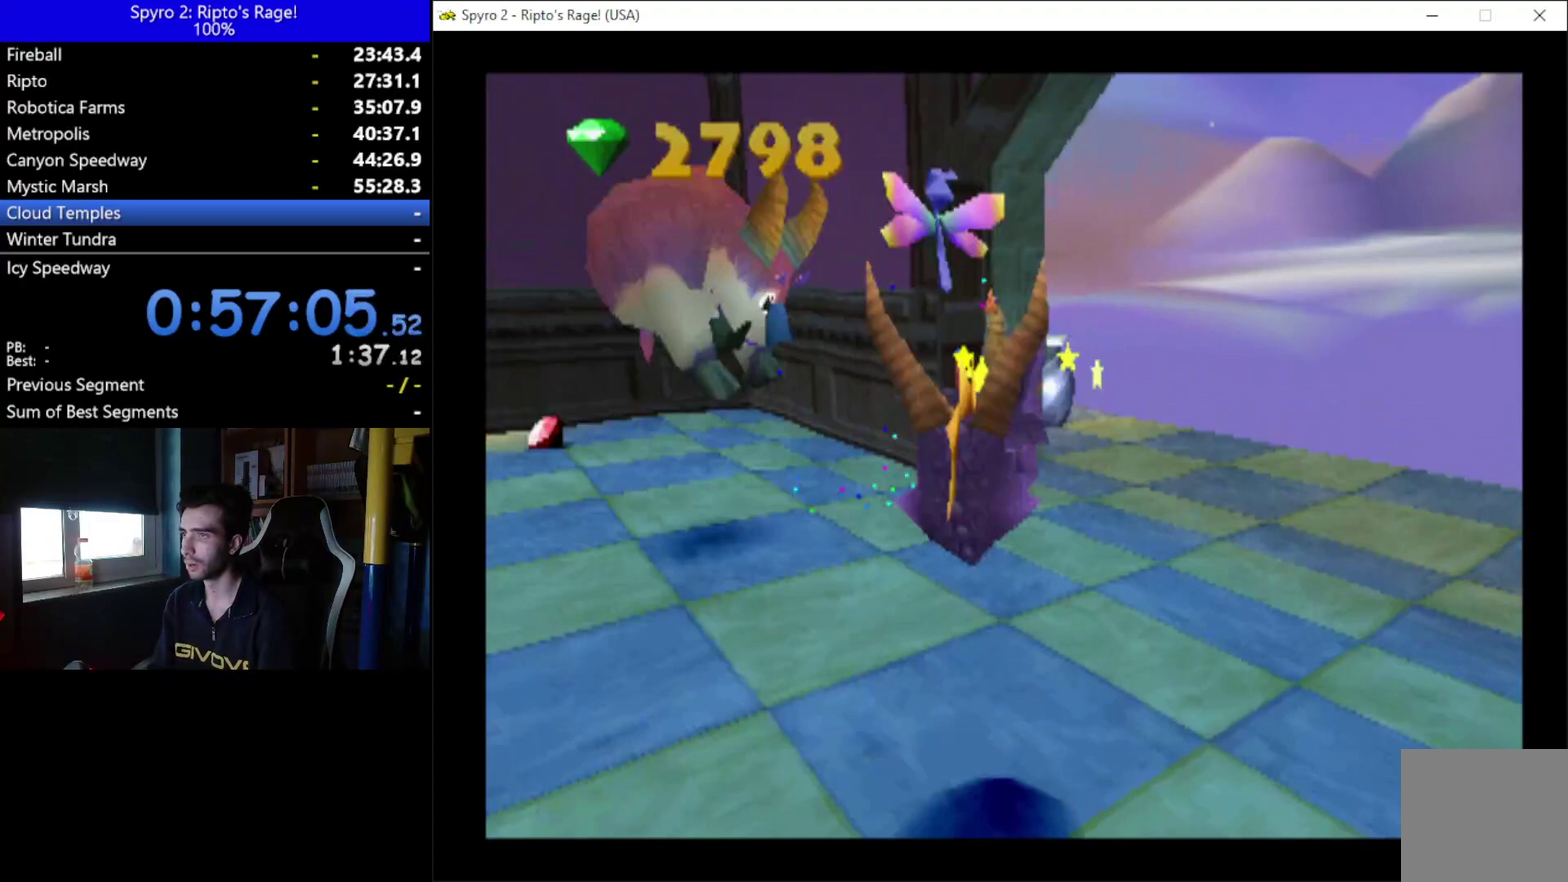
{"buttons": ["X", "DPAD_RIGHT"], "left_stick": "center", "right_stick": "center", "events": [[467, "DPAD_RIGHT", "down"]]}
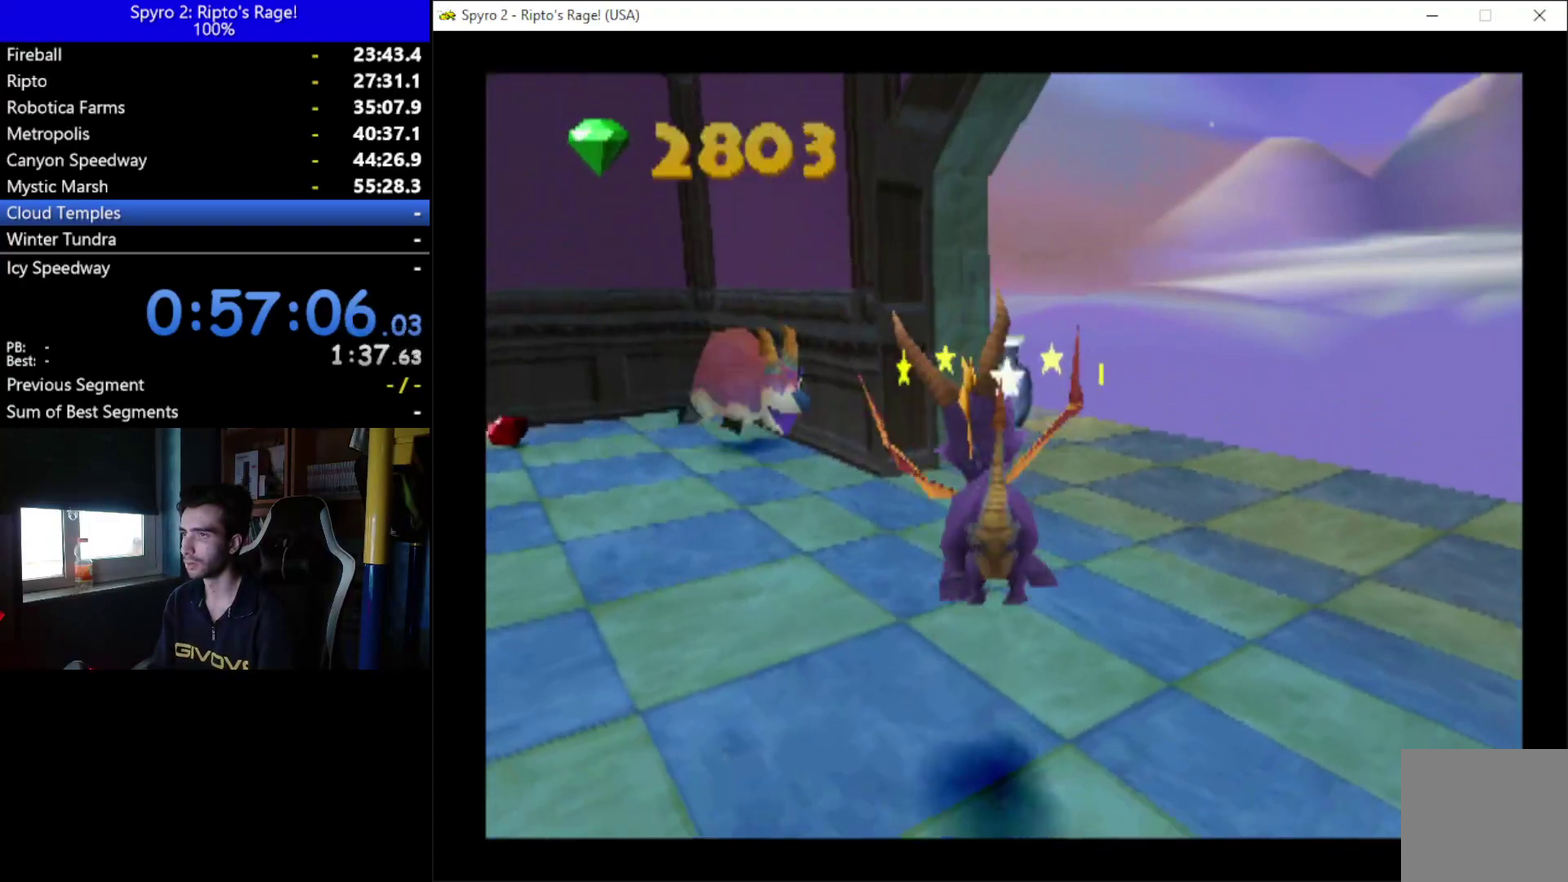
{"buttons": ["X", "DPAD_LEFT"], "left_stick": "center", "right_stick": "center", "events": [[67, "DPAD_RIGHT", "up"], [467, "DPAD_LEFT", "down"]]}
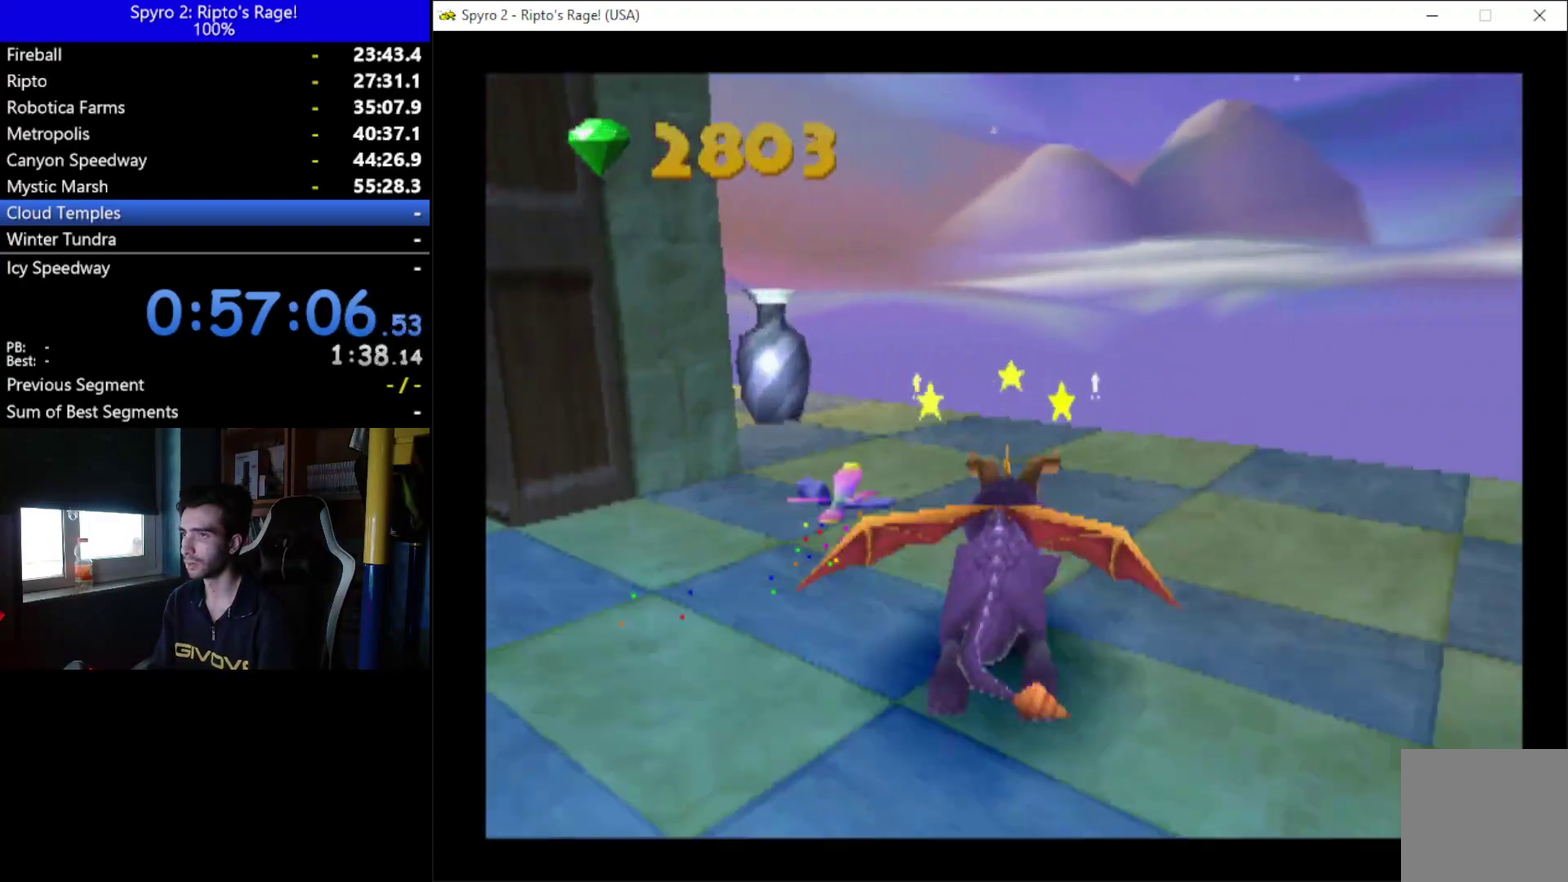
{"buttons": ["X", "DPAD_LEFT"], "left_stick": "center", "right_stick": "center", "events": []}
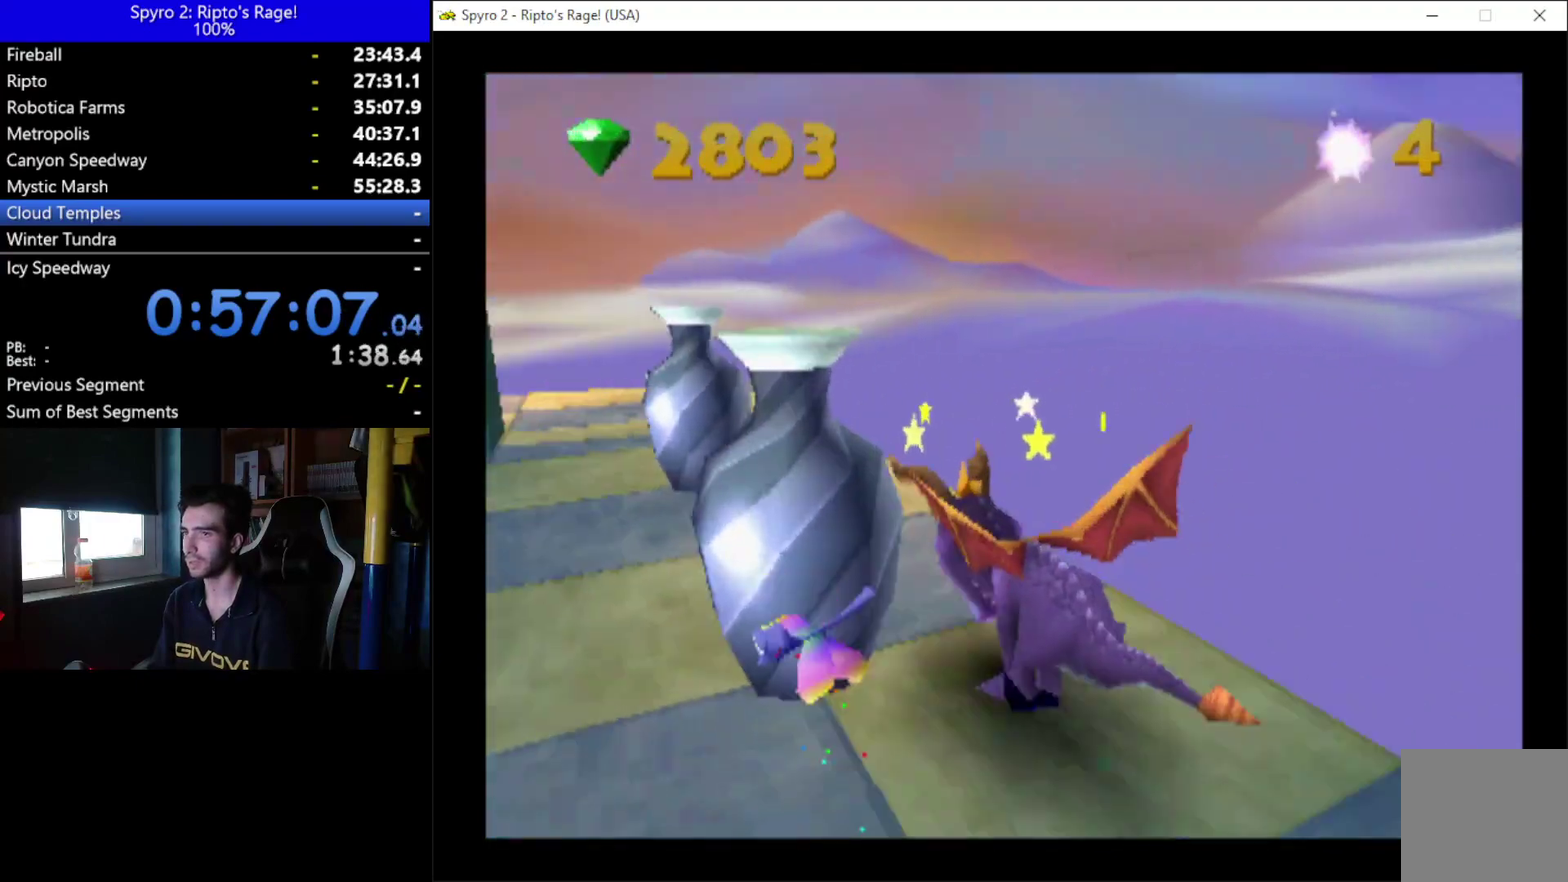
{"buttons": ["X", "DPAD_LEFT"], "left_stick": "center", "right_stick": "center", "events": [[33, "DPAD_LEFT", "up"], [167, "DPAD_RIGHT", "down"], [233, "DPAD_RIGHT", "up"], [333, "DPAD_LEFT", "down"]]}
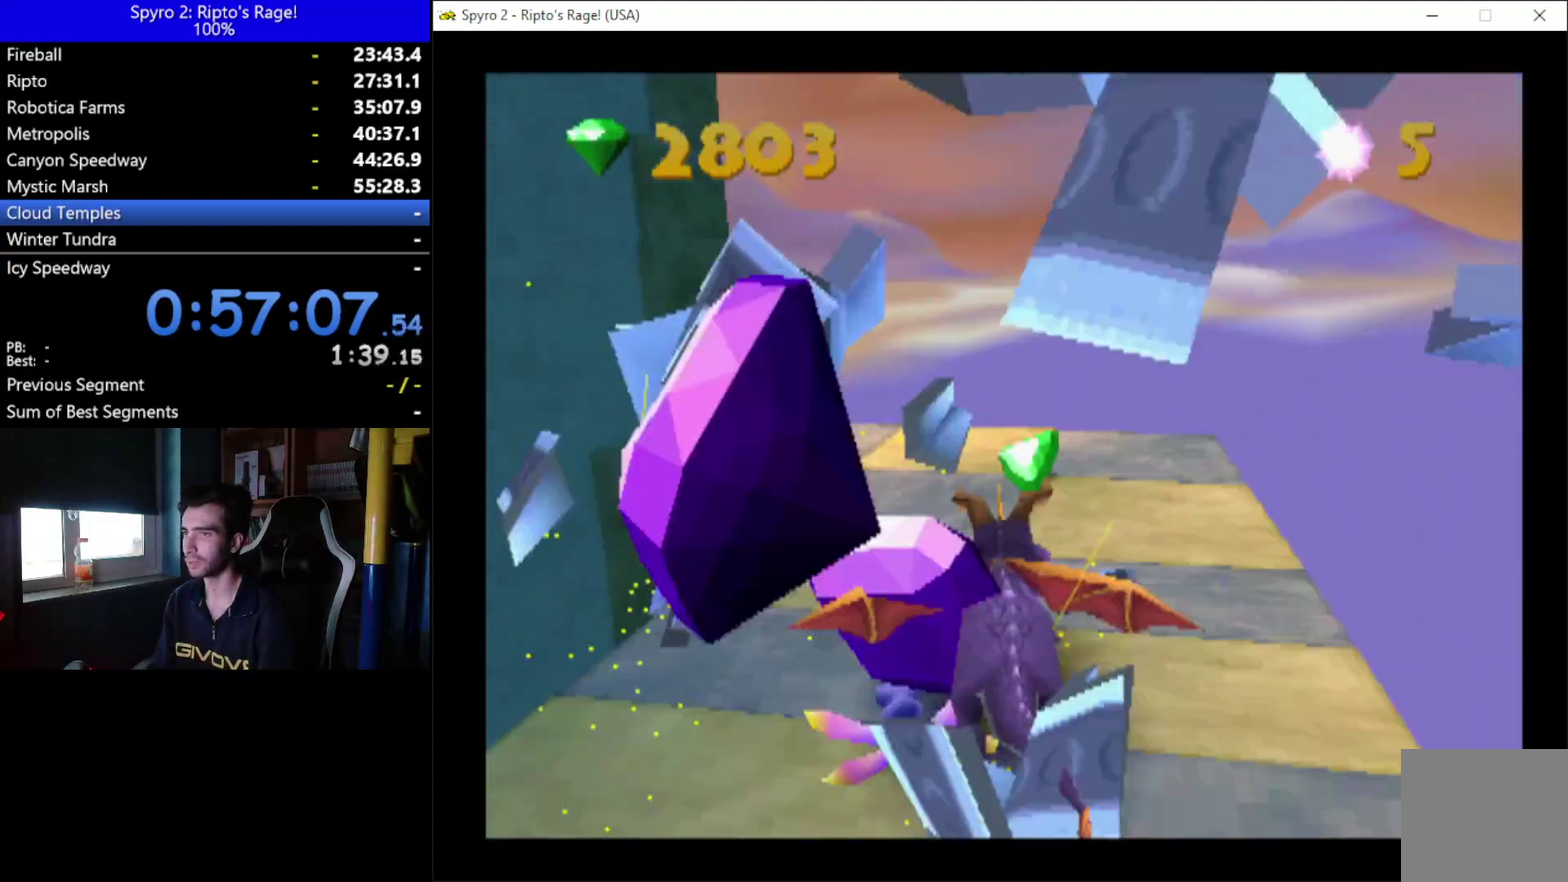
{"buttons": ["X"], "left_stick": "center", "right_stick": "center", "events": [[67, "X", "up"], [233, "X", "down"], [433, "DPAD_LEFT", "up"]]}
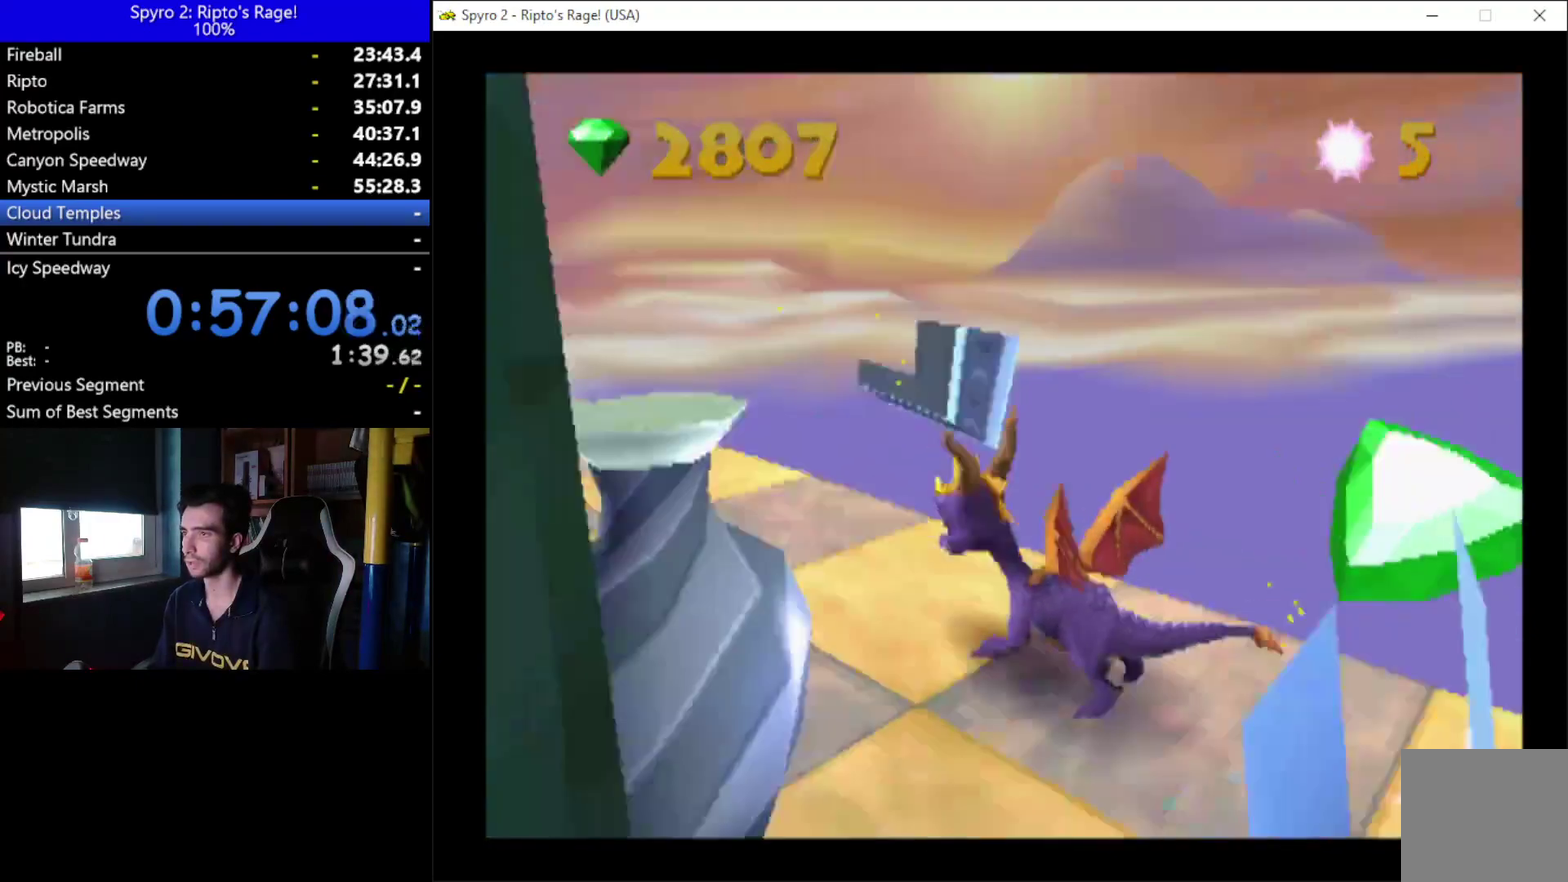
{"buttons": [], "left_stick": "center", "right_stick": "center", "events": [[167, "DPAD_LEFT", "down"], [300, "DPAD_LEFT", "up"], [433, "X", "up"]]}
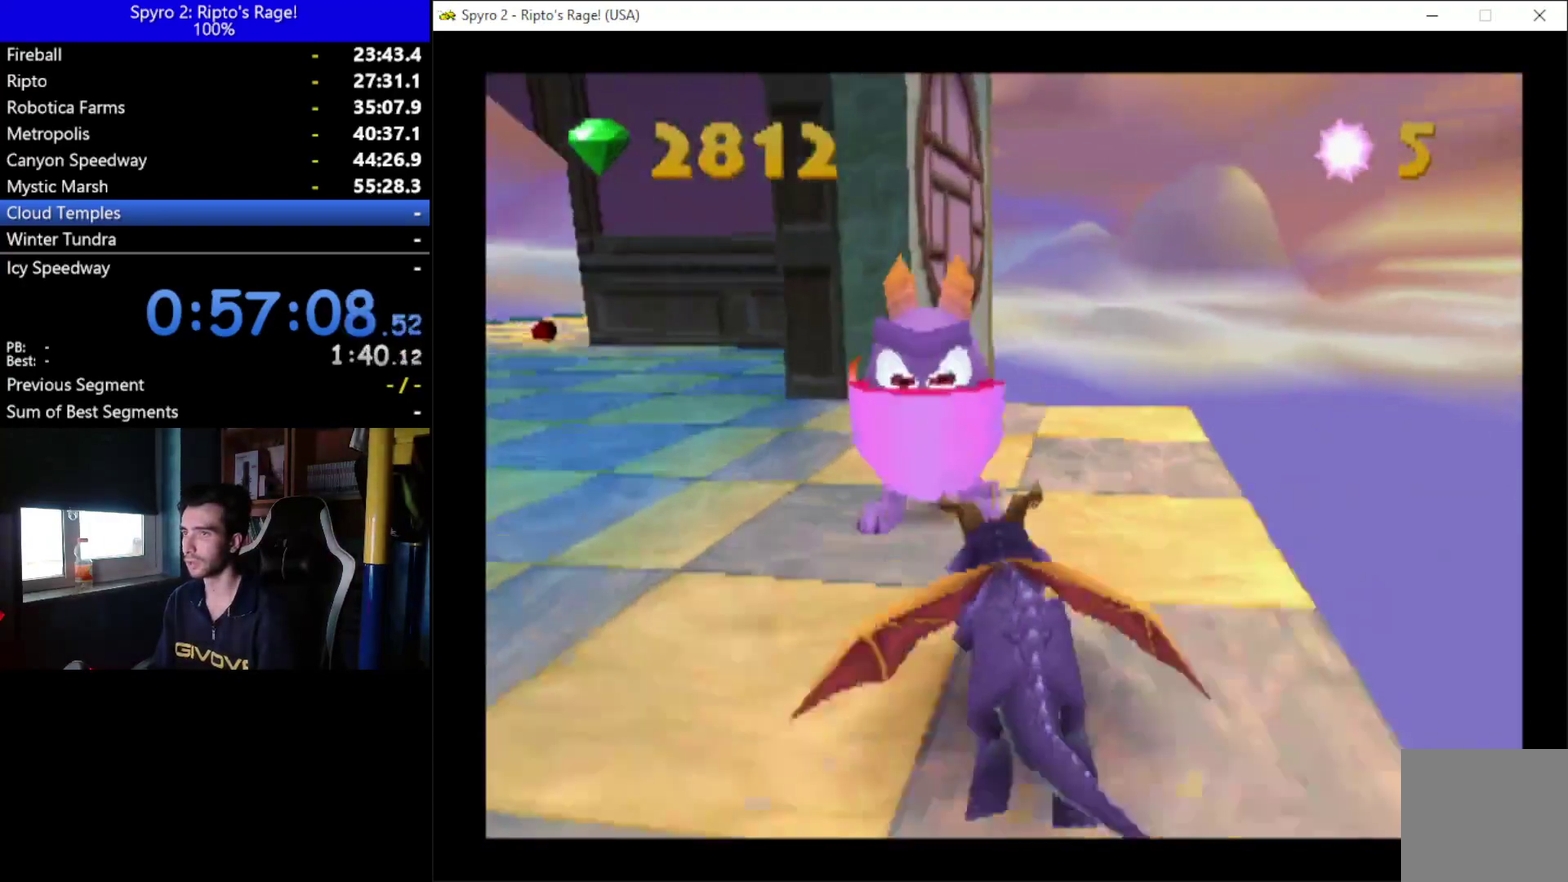
{"buttons": ["DPAD_LEFT"], "left_stick": "center", "right_stick": "center", "events": [[33, "DPAD_LEFT", "down"], [200, "DPAD_LEFT", "up"], [333, "X", "down"], [367, "DPAD_LEFT", "down"], [433, "X", "up"]]}
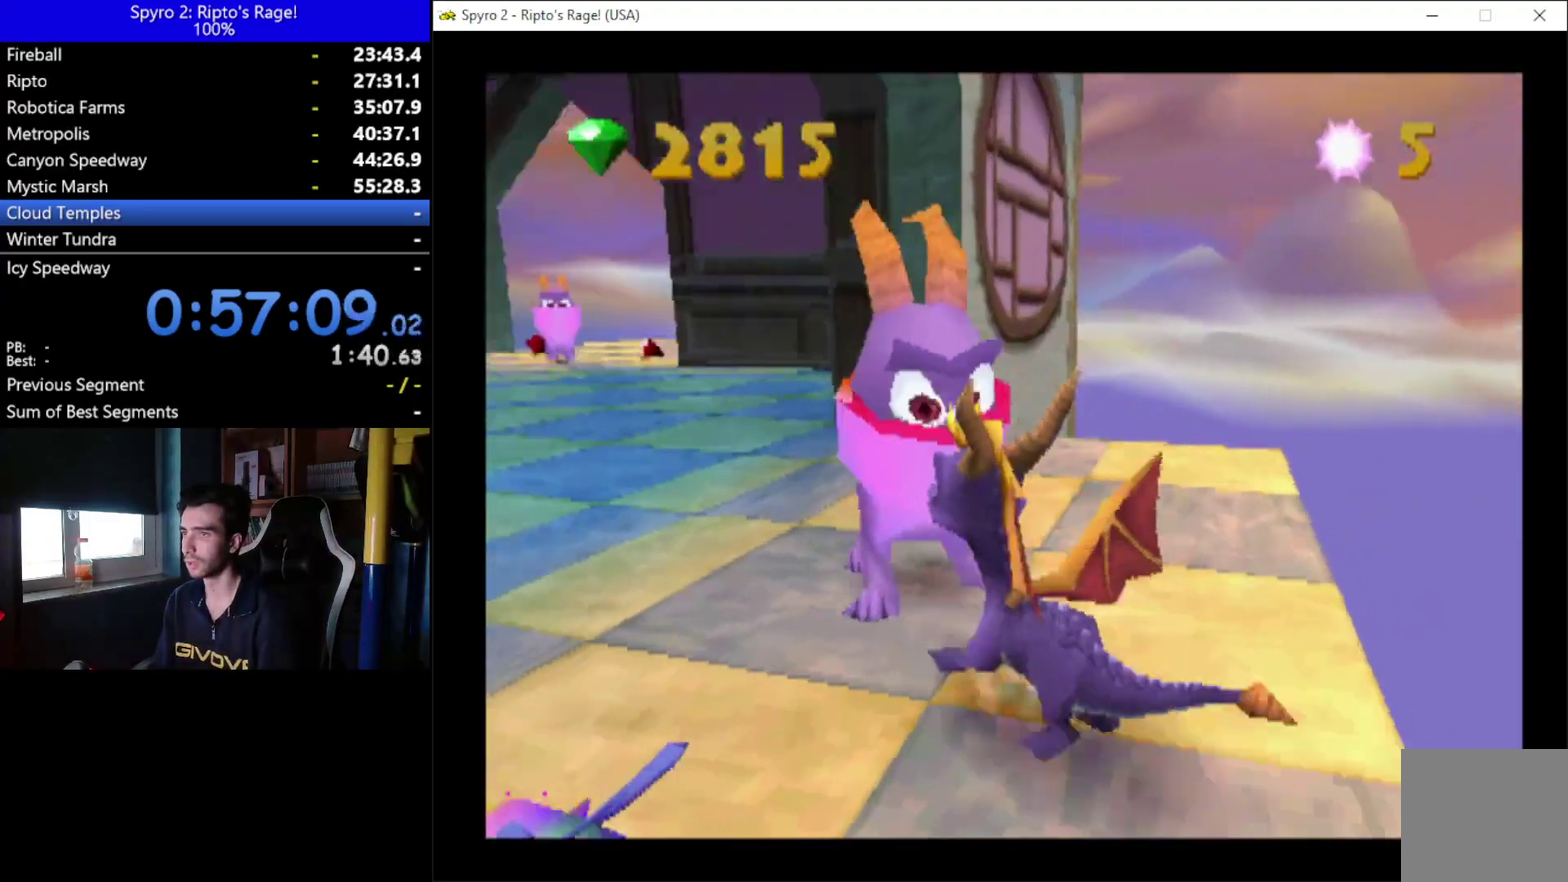
{"buttons": ["A", "DPAD_DOWN"], "left_stick": "center", "right_stick": "center", "events": [[67, "DPAD_LEFT", "up"], [233, "DPAD_DOWN", "down"], [400, "A", "down"]]}
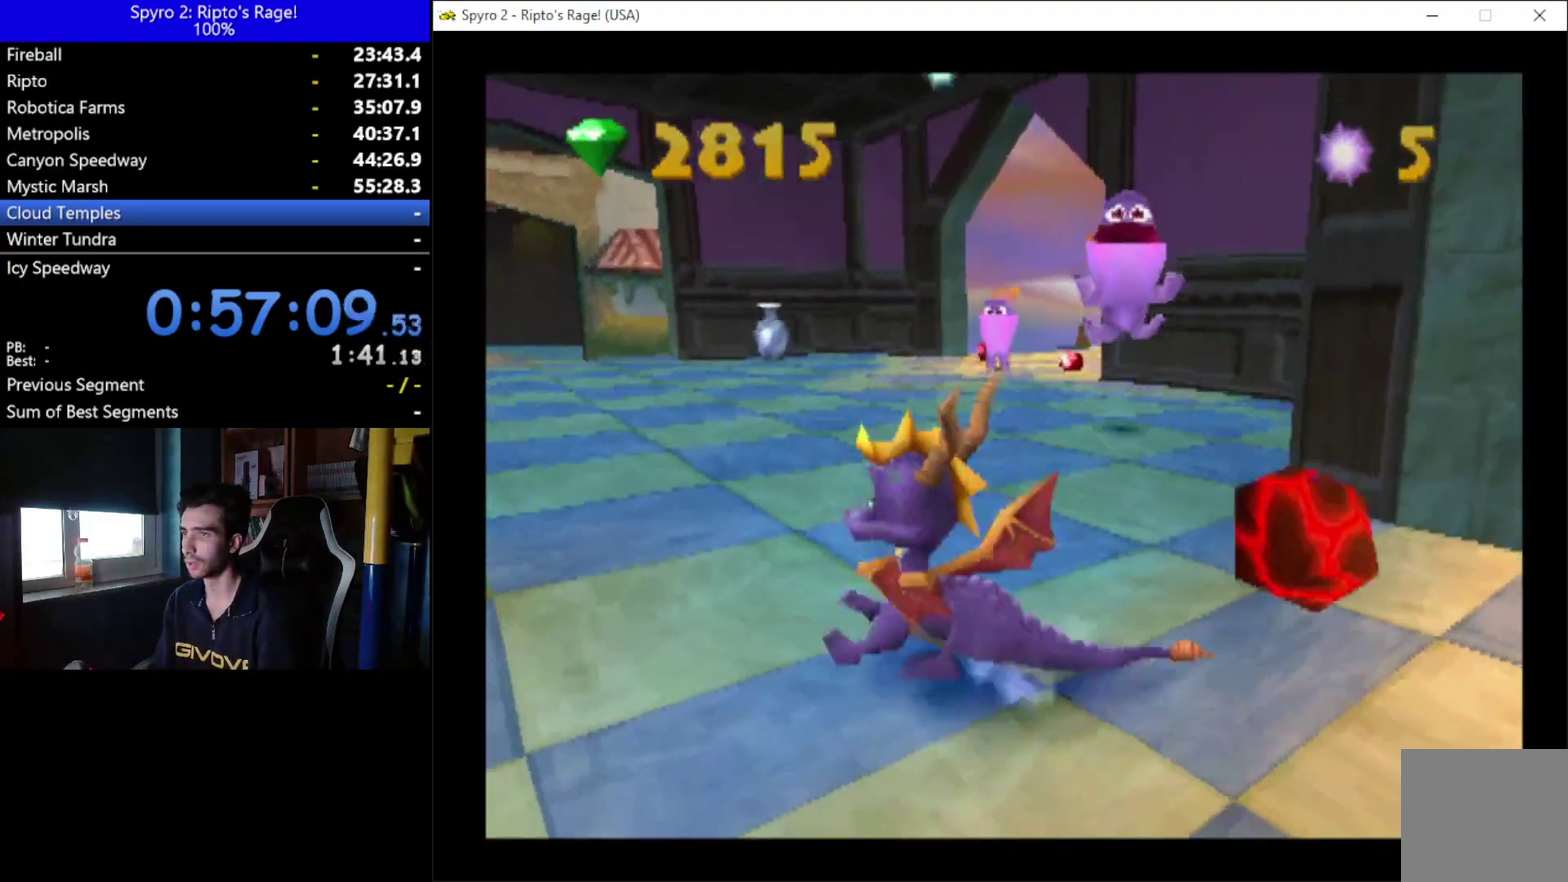
{"buttons": ["DPAD_LEFT"], "left_stick": "center", "right_stick": "center", "events": [[33, "A", "up"], [333, "DPAD_LEFT", "down"], [467, "DPAD_DOWN", "up"]]}
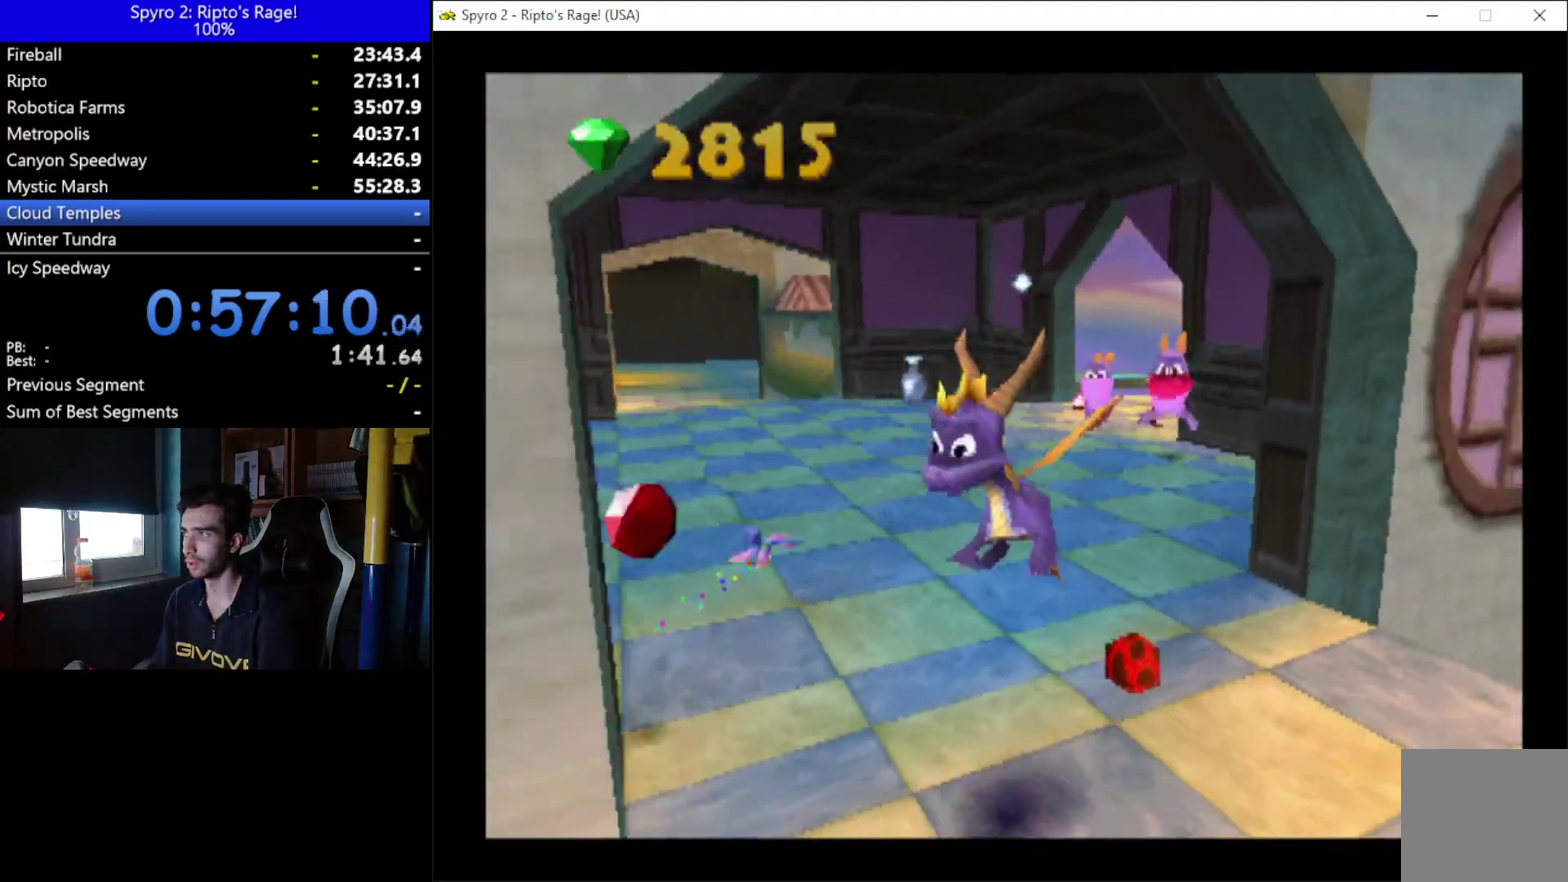
{"buttons": ["DPAD_LEFT"], "left_stick": "center", "right_stick": "center", "events": [[300, "DPAD_DOWN", "down"], [500, "DPAD_DOWN", "up"]]}
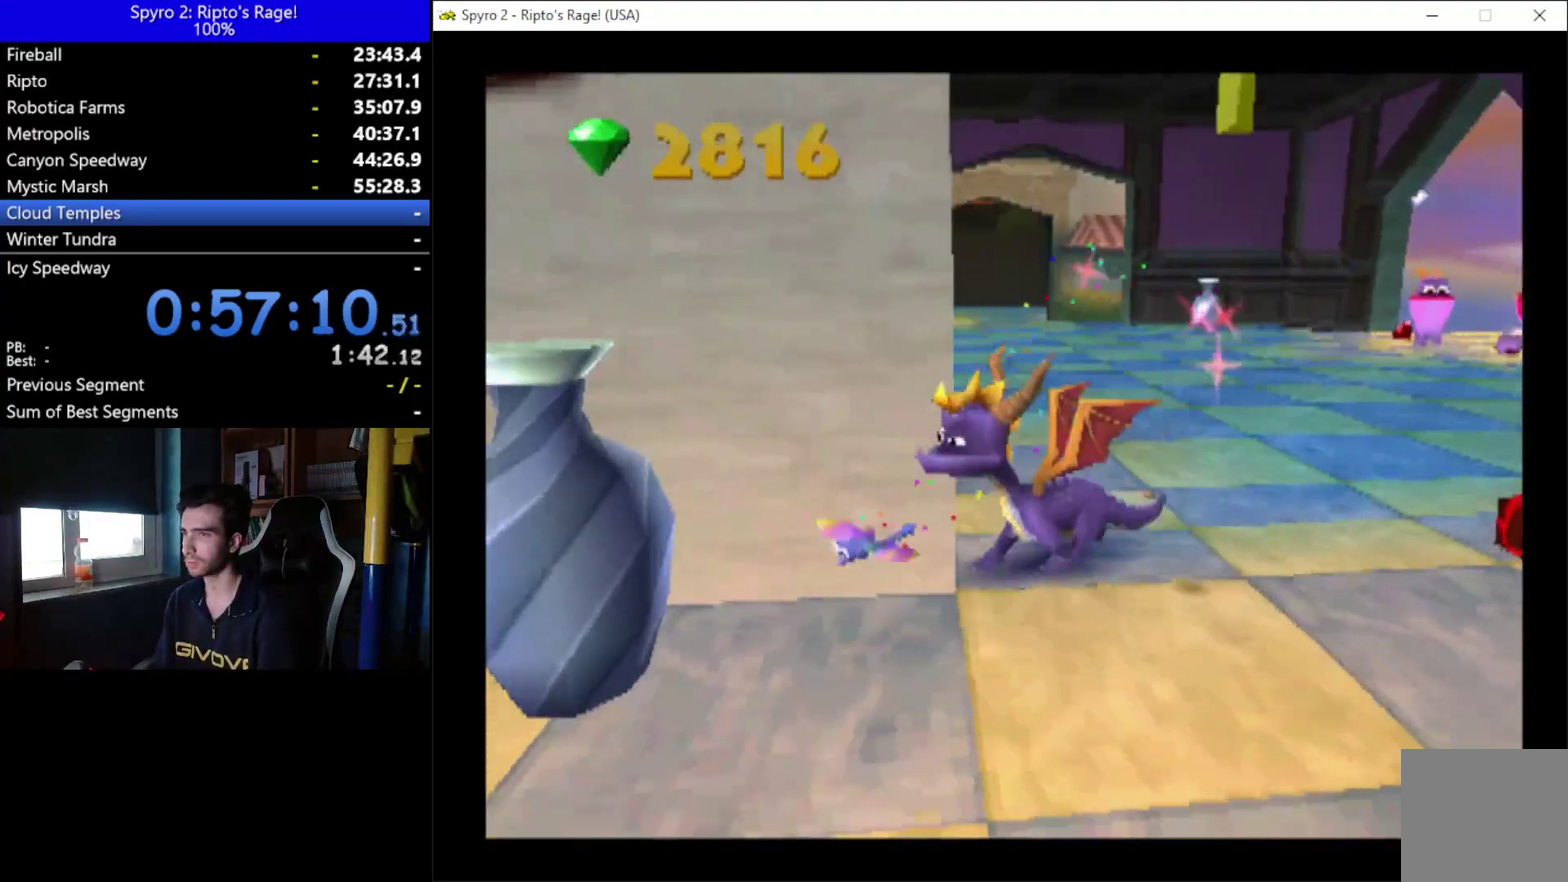
{"buttons": [], "left_stick": "center", "right_stick": "center", "events": [[133, "DPAD_LEFT", "up"], [433, "X", "down"], [500, "X", "up"]]}
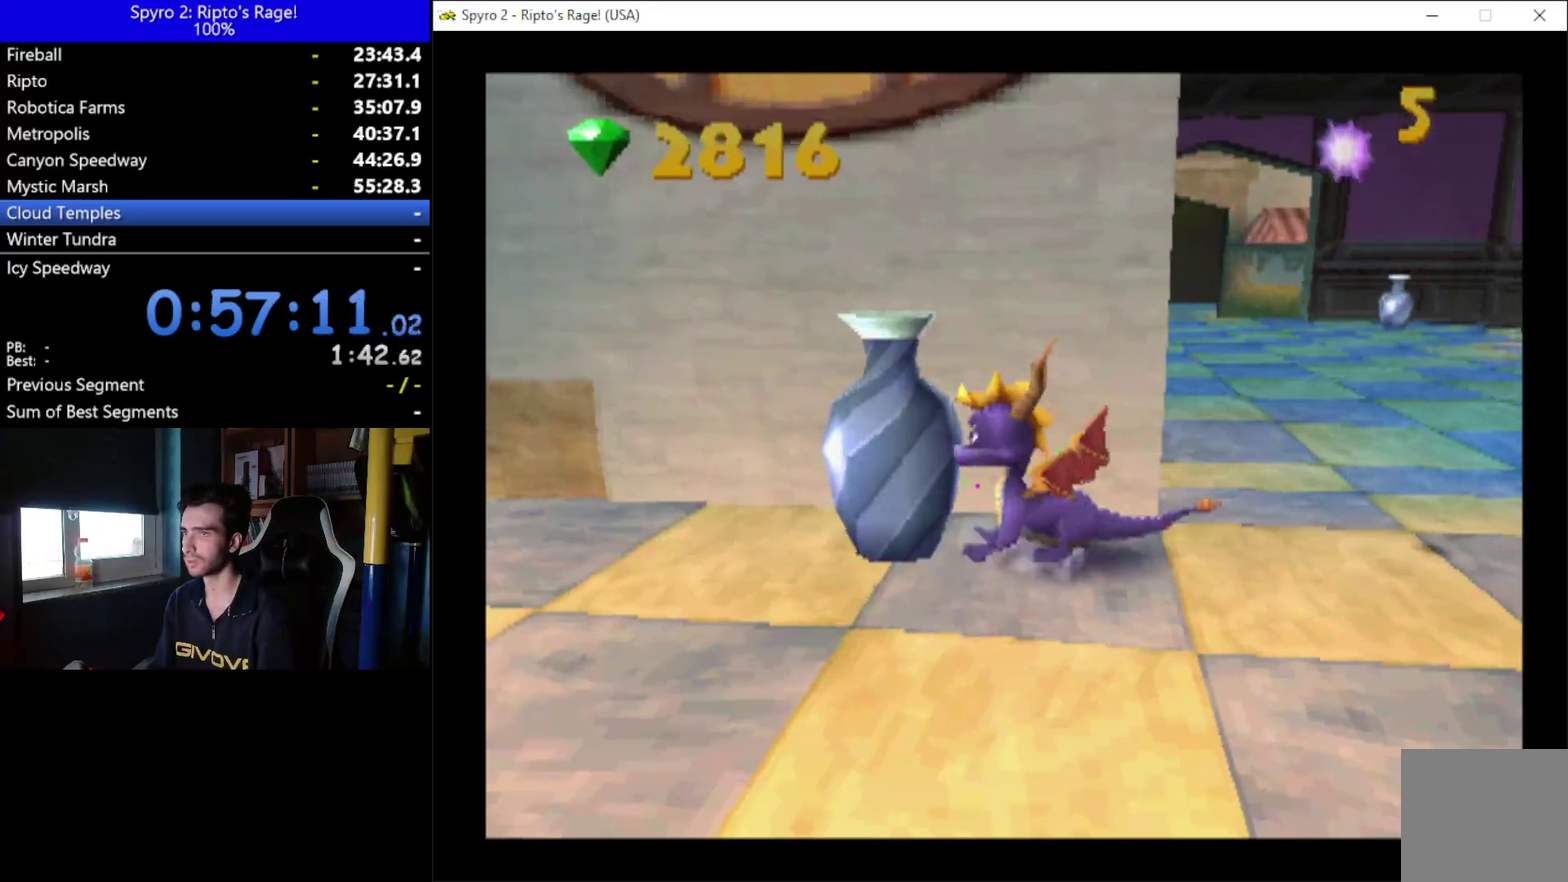
{"buttons": ["DPAD_RIGHT"], "left_stick": "center", "right_stick": "center", "events": [[100, "DPAD_RIGHT", "down"]]}
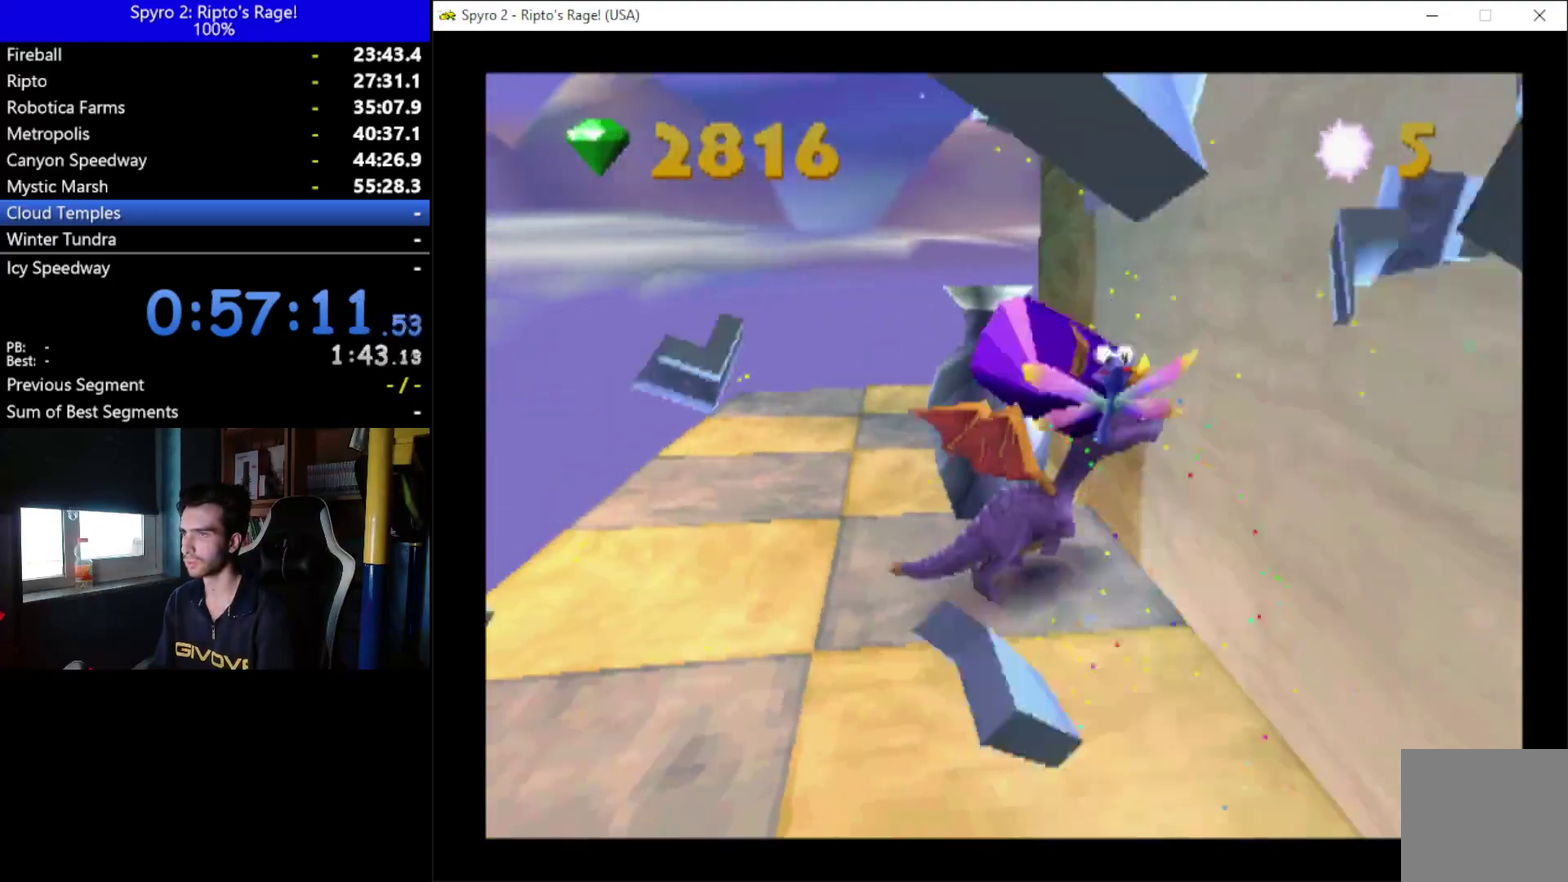
{"buttons": [], "left_stick": "center", "right_stick": "center", "events": [[133, "DPAD_RIGHT", "up"], [133, "DPAD_UP", "down"], [400, "DPAD_UP", "up"]]}
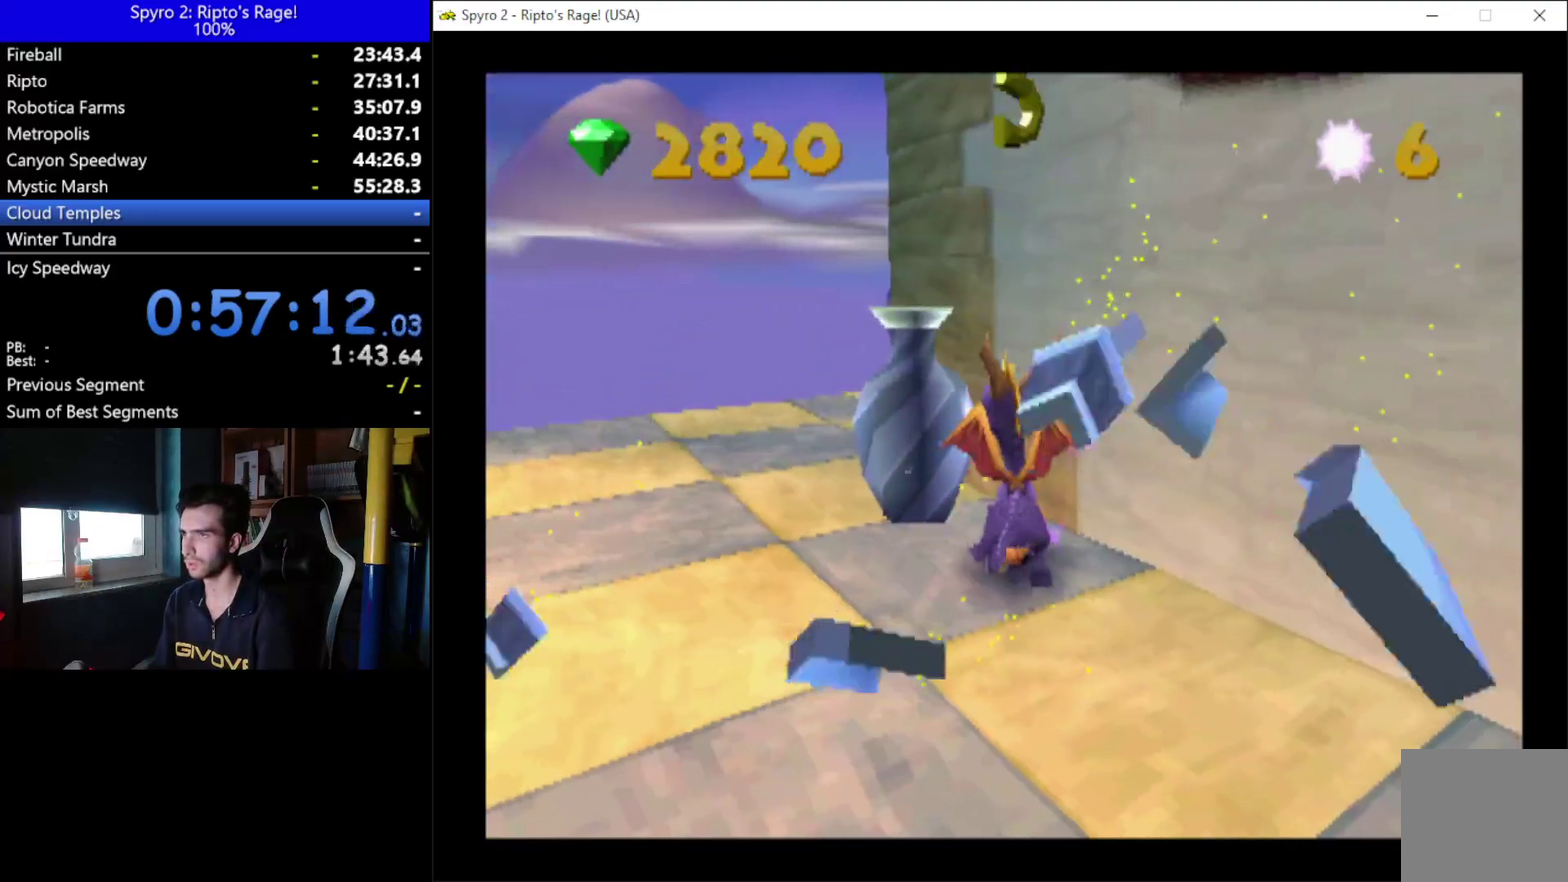
{"buttons": ["DPAD_RIGHT"], "left_stick": "center", "right_stick": "center", "events": [[167, "X", "down"], [300, "X", "up"], [367, "DPAD_RIGHT", "down"]]}
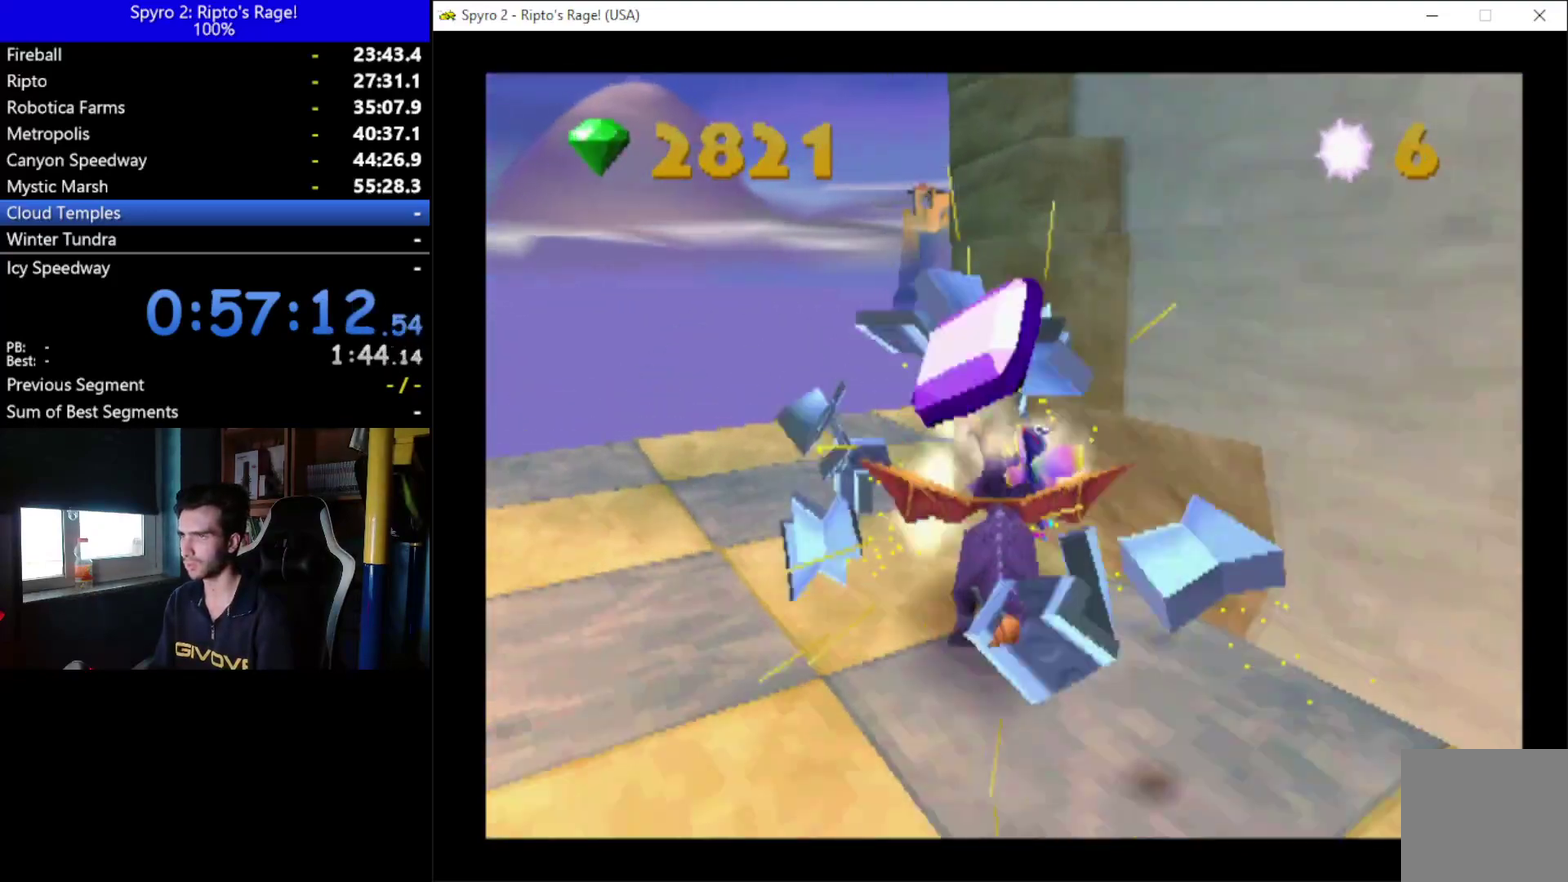
{"buttons": ["L2", "DPAD_RIGHT"], "left_stick": "center", "right_stick": "center", "events": [[367, "L2", "down"]]}
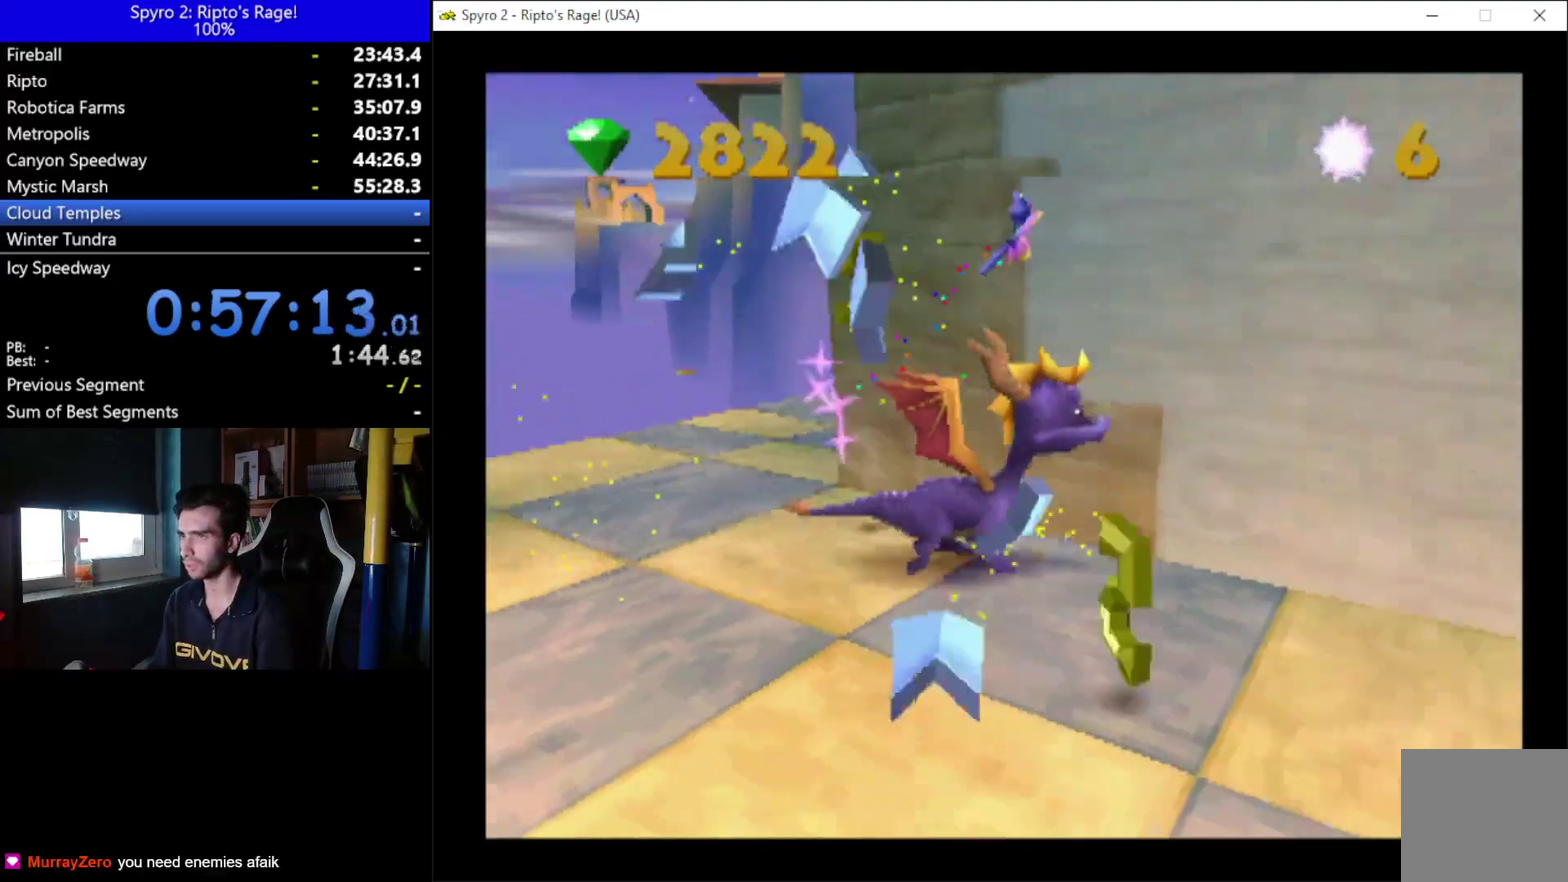
{"buttons": ["DPAD_RIGHT"], "left_stick": "center", "right_stick": "center", "events": [[67, "DPAD_UP", "down"], [100, "DPAD_RIGHT", "up"], [133, "L2", "up"], [367, "DPAD_RIGHT", "down"], [467, "DPAD_UP", "up"]]}
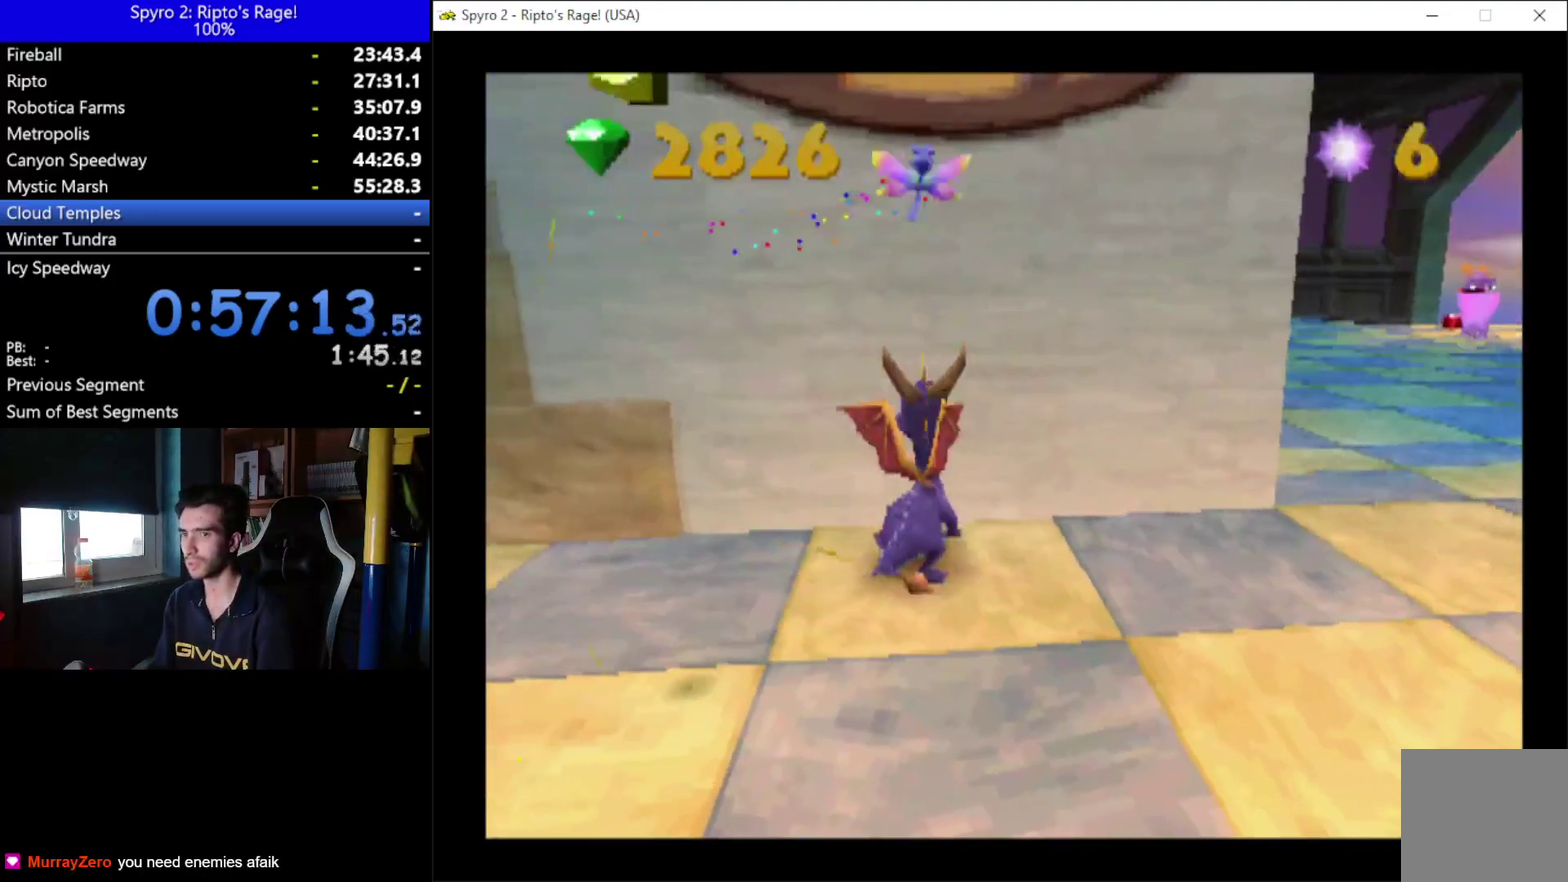
{"buttons": ["DPAD_UP"], "left_stick": "center", "right_stick": "center", "events": [[167, "DPAD_UP", "down"], [233, "DPAD_RIGHT", "up"]]}
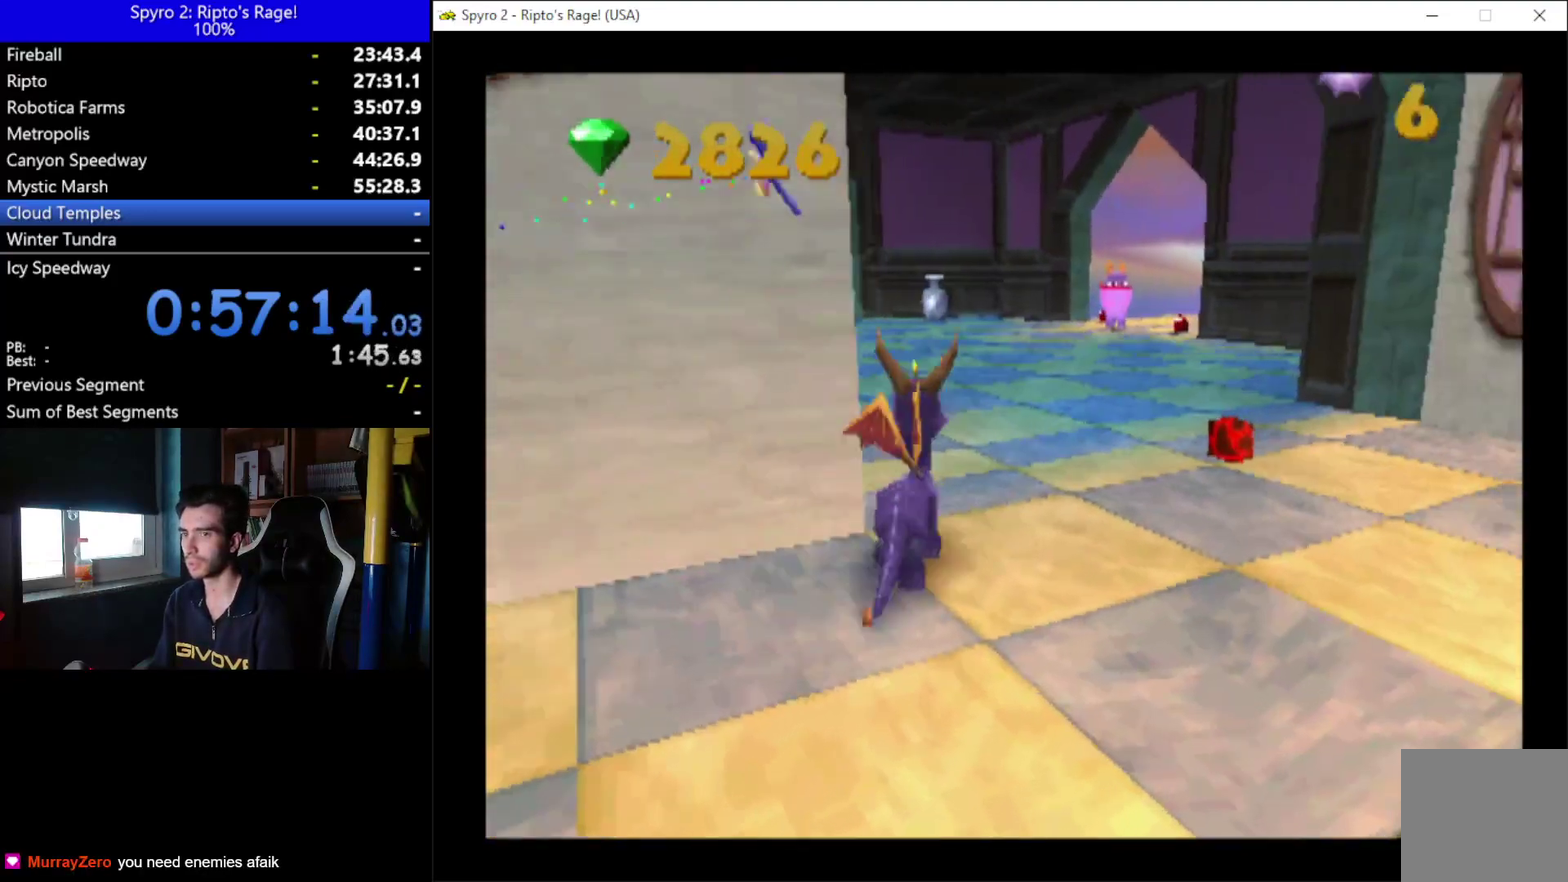
{"buttons": ["X", "DPAD_RIGHT"], "left_stick": "center", "right_stick": "center", "events": [[33, "DPAD_UP", "up"], [67, "X", "down"], [200, "DPAD_RIGHT", "down"]]}
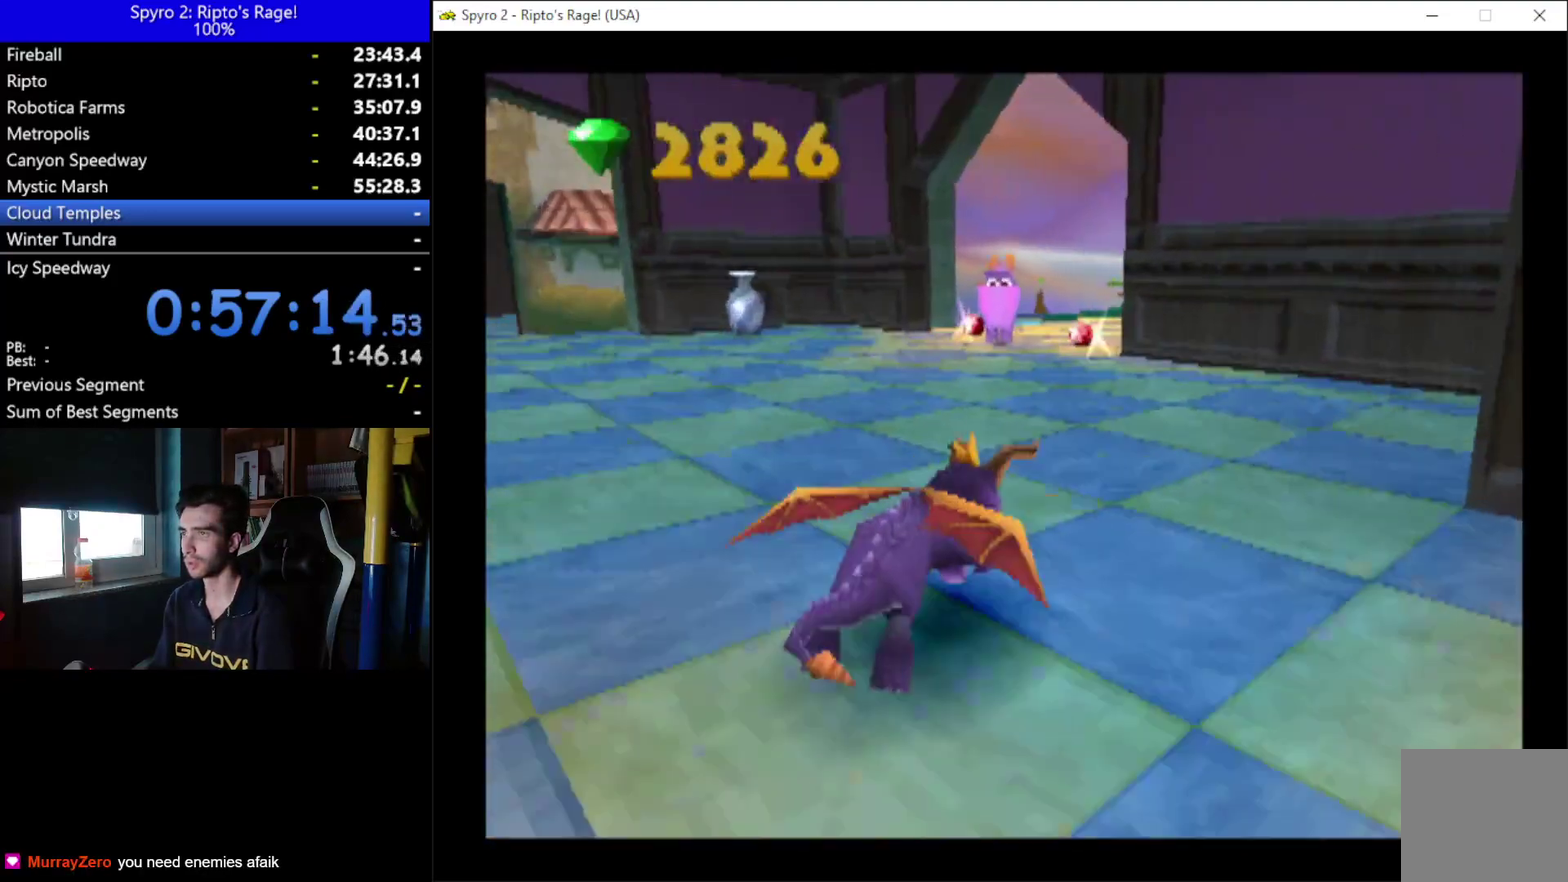
{"buttons": ["X", "DPAD_LEFT"], "left_stick": "center", "right_stick": "center", "events": [[133, "DPAD_RIGHT", "up"], [167, "DPAD_LEFT", "down"]]}
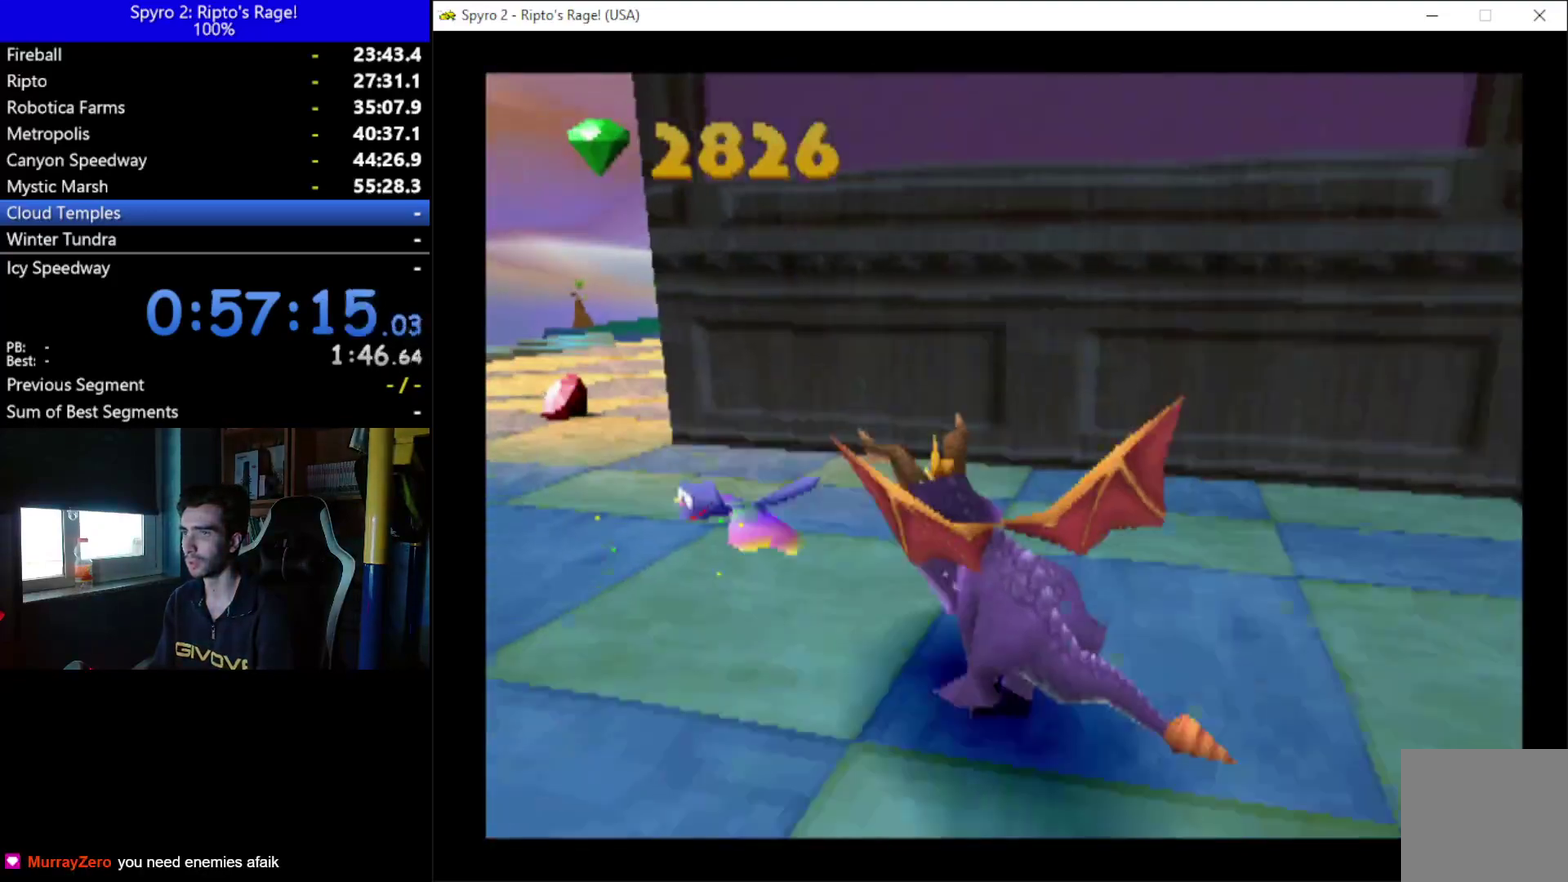
{"buttons": ["X"], "left_stick": "center", "right_stick": "center", "events": [[433, "DPAD_LEFT", "up"]]}